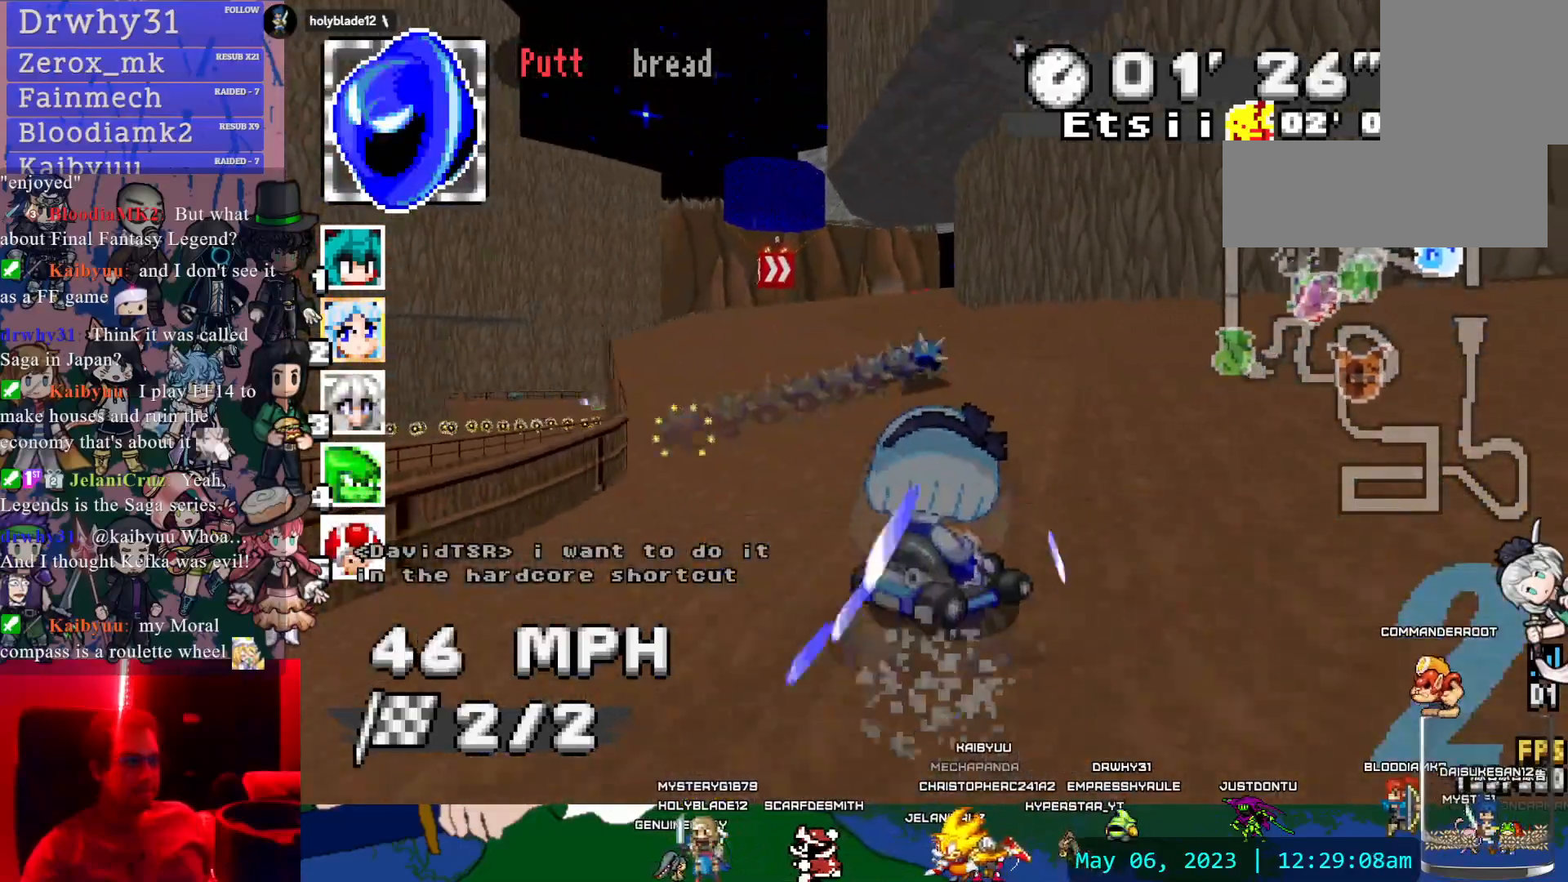
Gameplay with a controller (PlayStation layout); each line is a JSON object with the inputs held at the frame after it. "events" lists button and stick changes between this image and that frame as [ms after this image, input, new state], when the widget could be followed in between. Not read: HOME L2 L3 R2 R3 SELECT START.
{"buttons": ["CROSS", "R1"], "left_stick": "center", "right_stick": "center", "events": [[200, "left_stick", "right"], [417, "left_stick", "left"], [483, "left_stick", "center"]]}
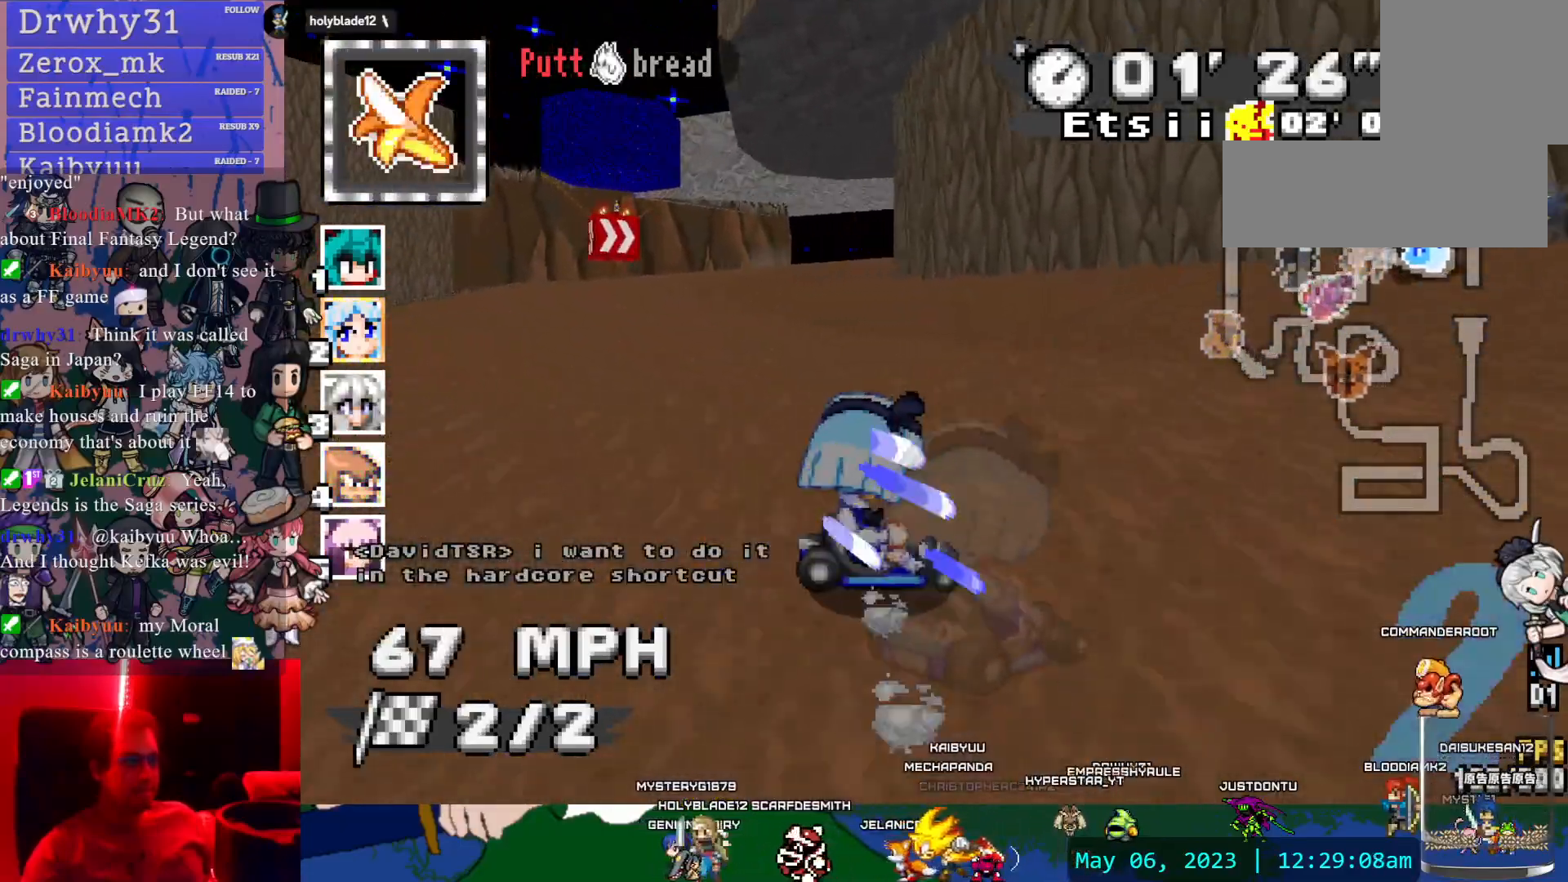
{"buttons": ["CROSS", "R1"], "left_stick": "right", "right_stick": "center", "events": [[33, "left_stick", "right"]]}
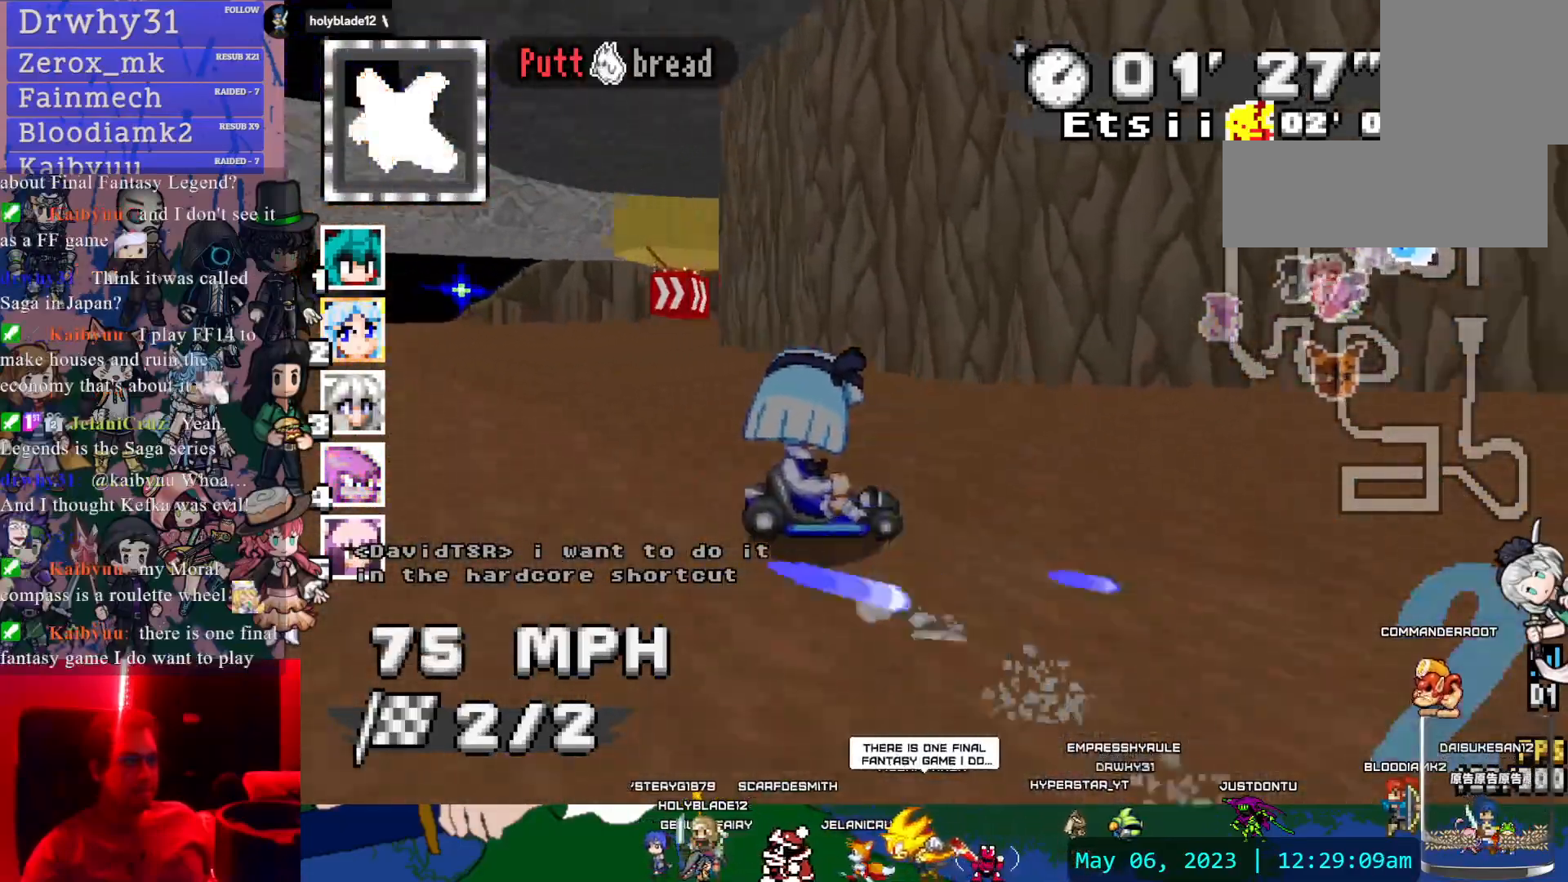
{"buttons": ["CROSS", "R1"], "left_stick": "left", "right_stick": "center", "events": [[150, "left_stick", "center"], [467, "left_stick", "left"]]}
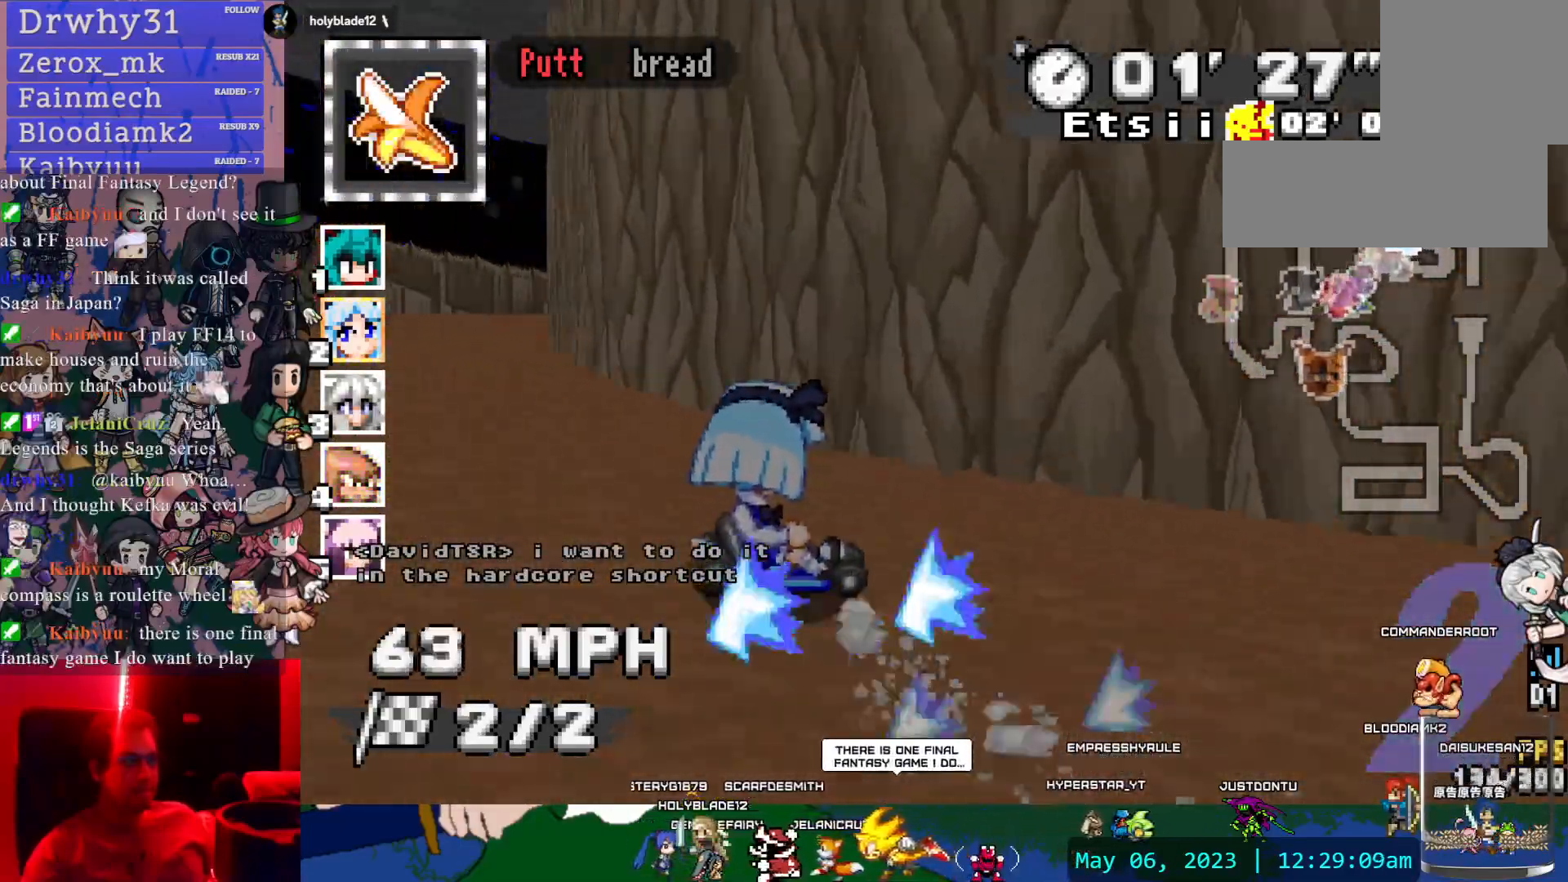
{"buttons": ["CROSS", "R1"], "left_stick": "left", "right_stick": "center", "events": []}
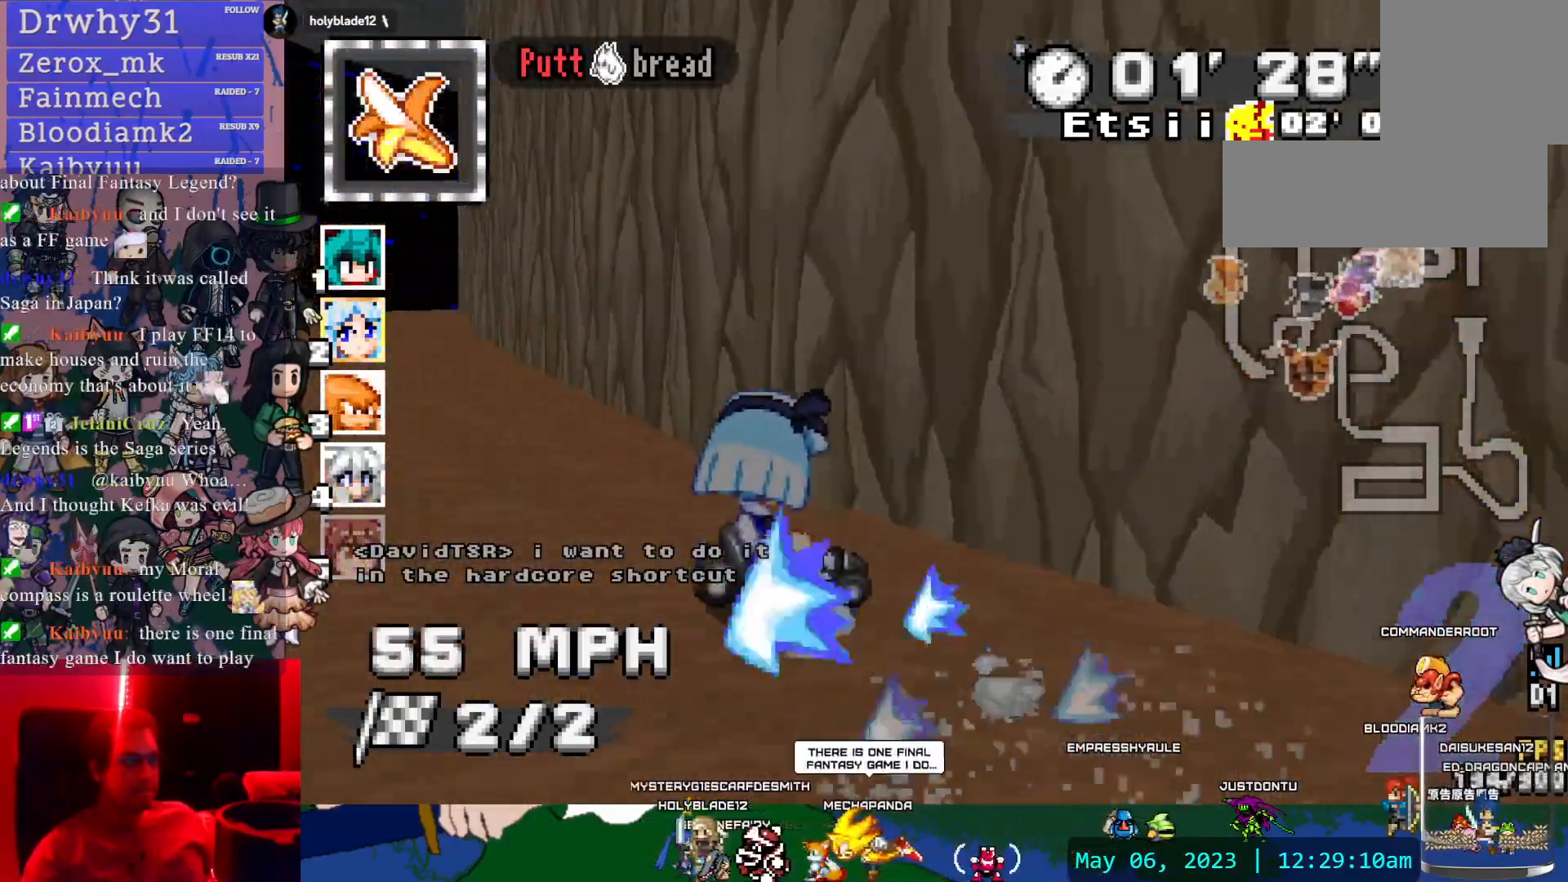
{"buttons": ["CROSS"], "left_stick": "left", "right_stick": "center", "events": [[383, "R1", "up"]]}
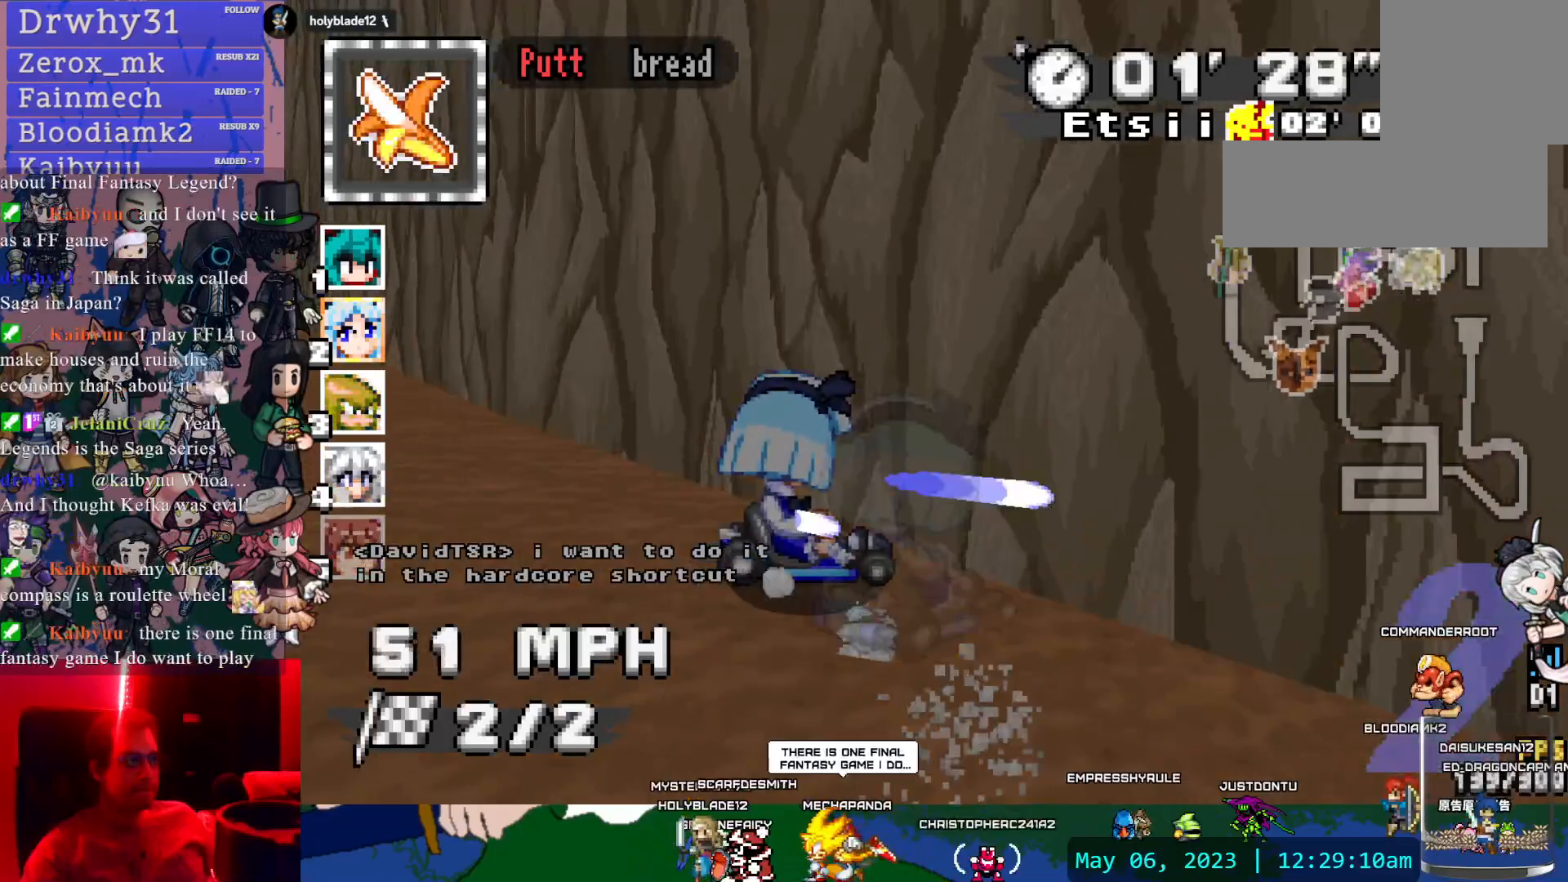
{"buttons": ["CROSS", "R1"], "left_stick": "right", "right_stick": "center", "events": [[267, "R1", "down"], [300, "left_stick", "right"]]}
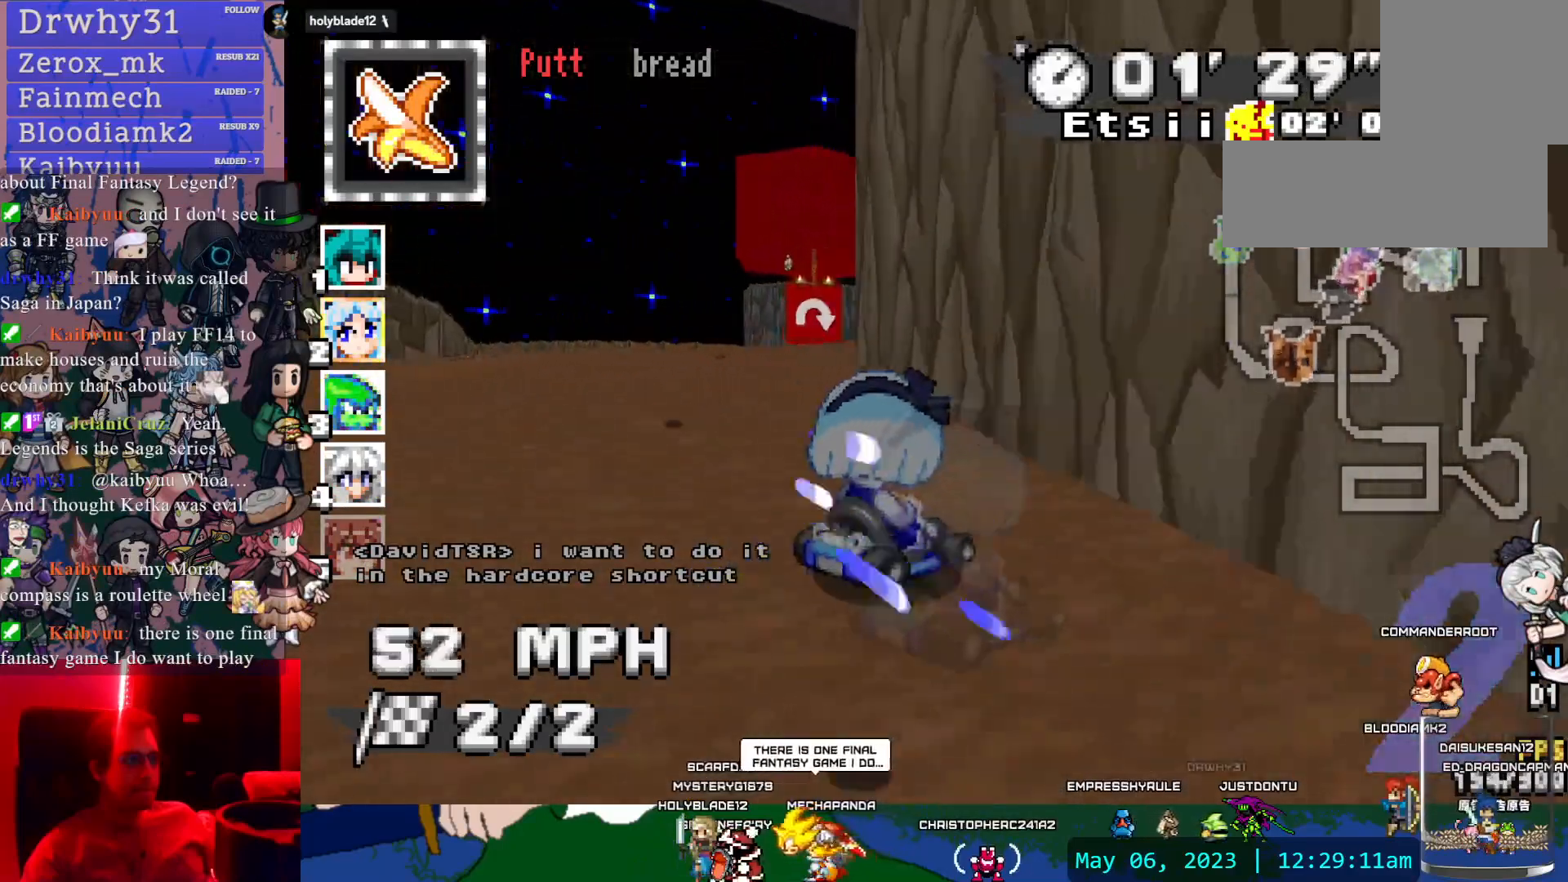
{"buttons": ["CROSS", "R1"], "left_stick": "right", "right_stick": "center", "events": [[183, "left_stick", "down-right"], [267, "CIRCLE", "down"], [483, "CIRCLE", "up"], [483, "left_stick", "right"]]}
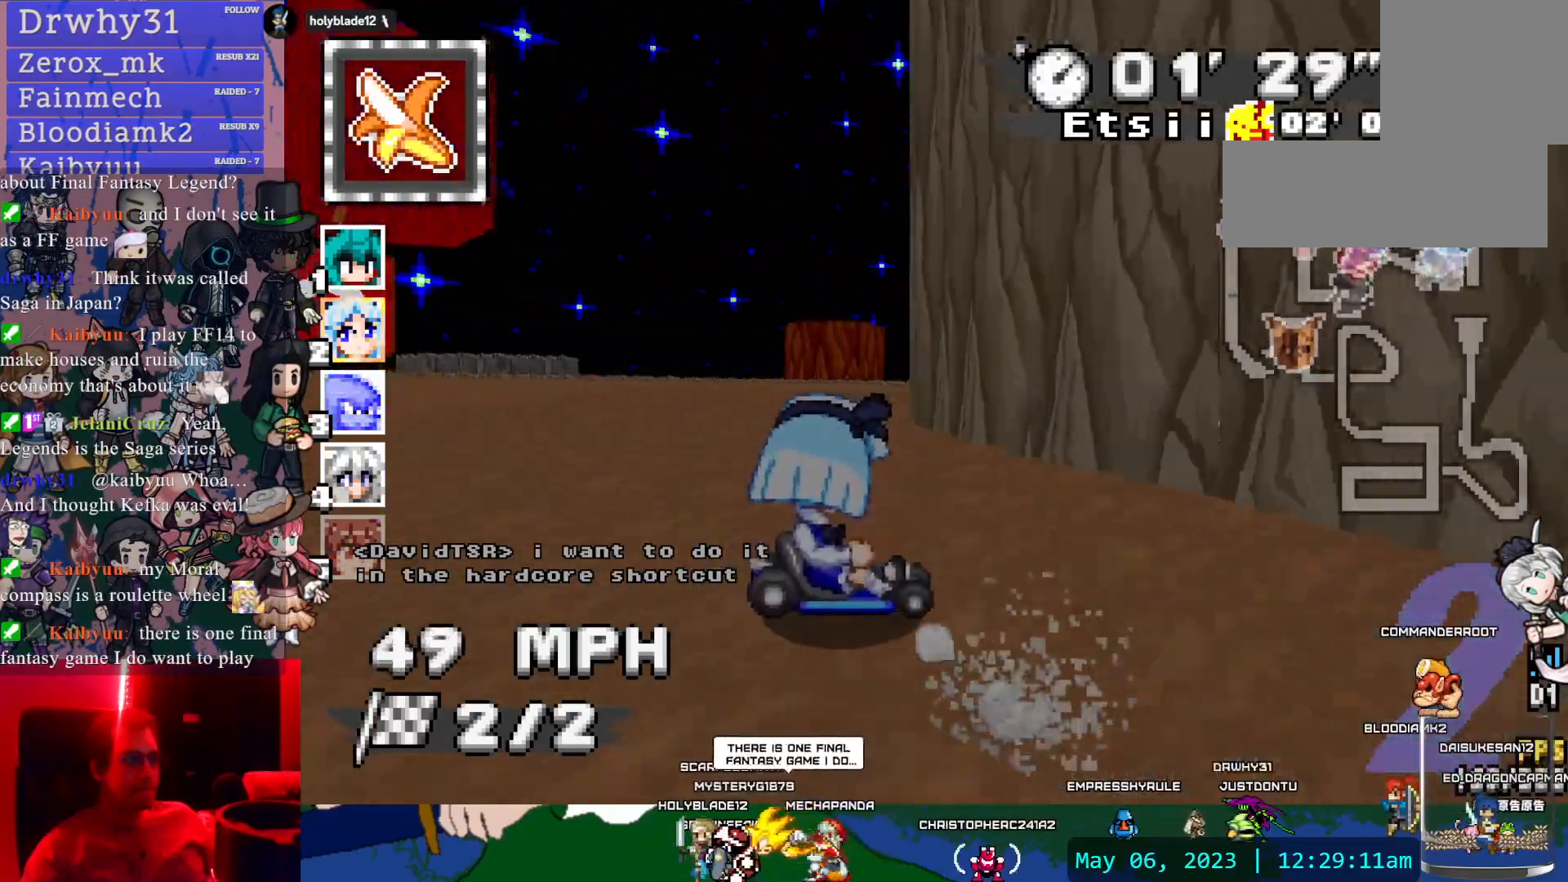
{"buttons": ["CROSS"], "left_stick": "right", "right_stick": "center", "events": [[483, "R1", "up"]]}
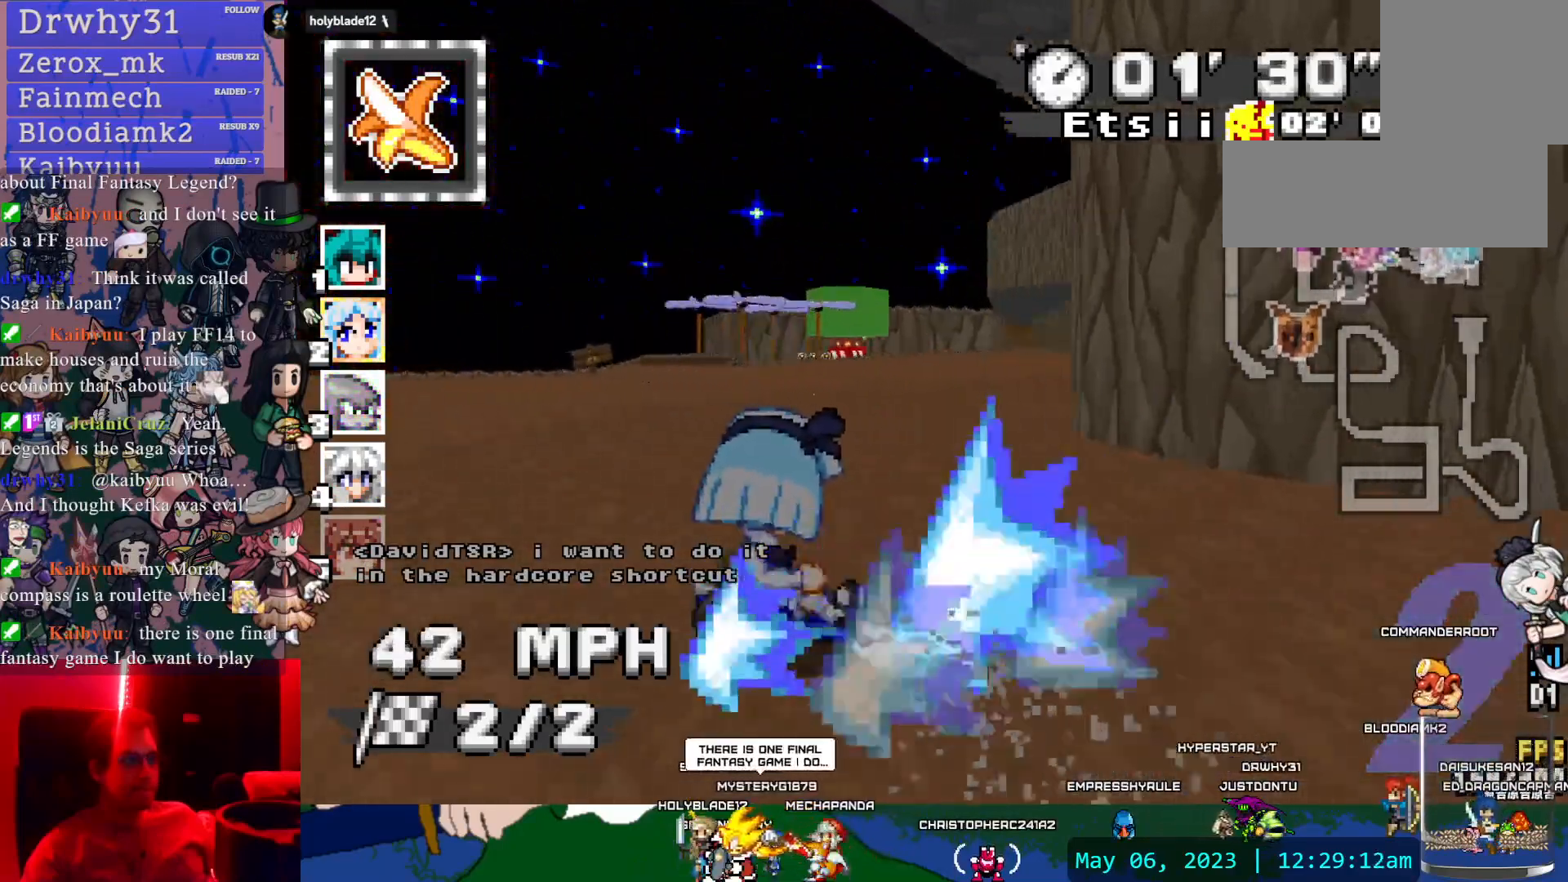
{"buttons": ["CROSS"], "left_stick": "right", "right_stick": "center", "events": [[133, "left_stick", "center"], [367, "left_stick", "down-right"], [450, "left_stick", "right"]]}
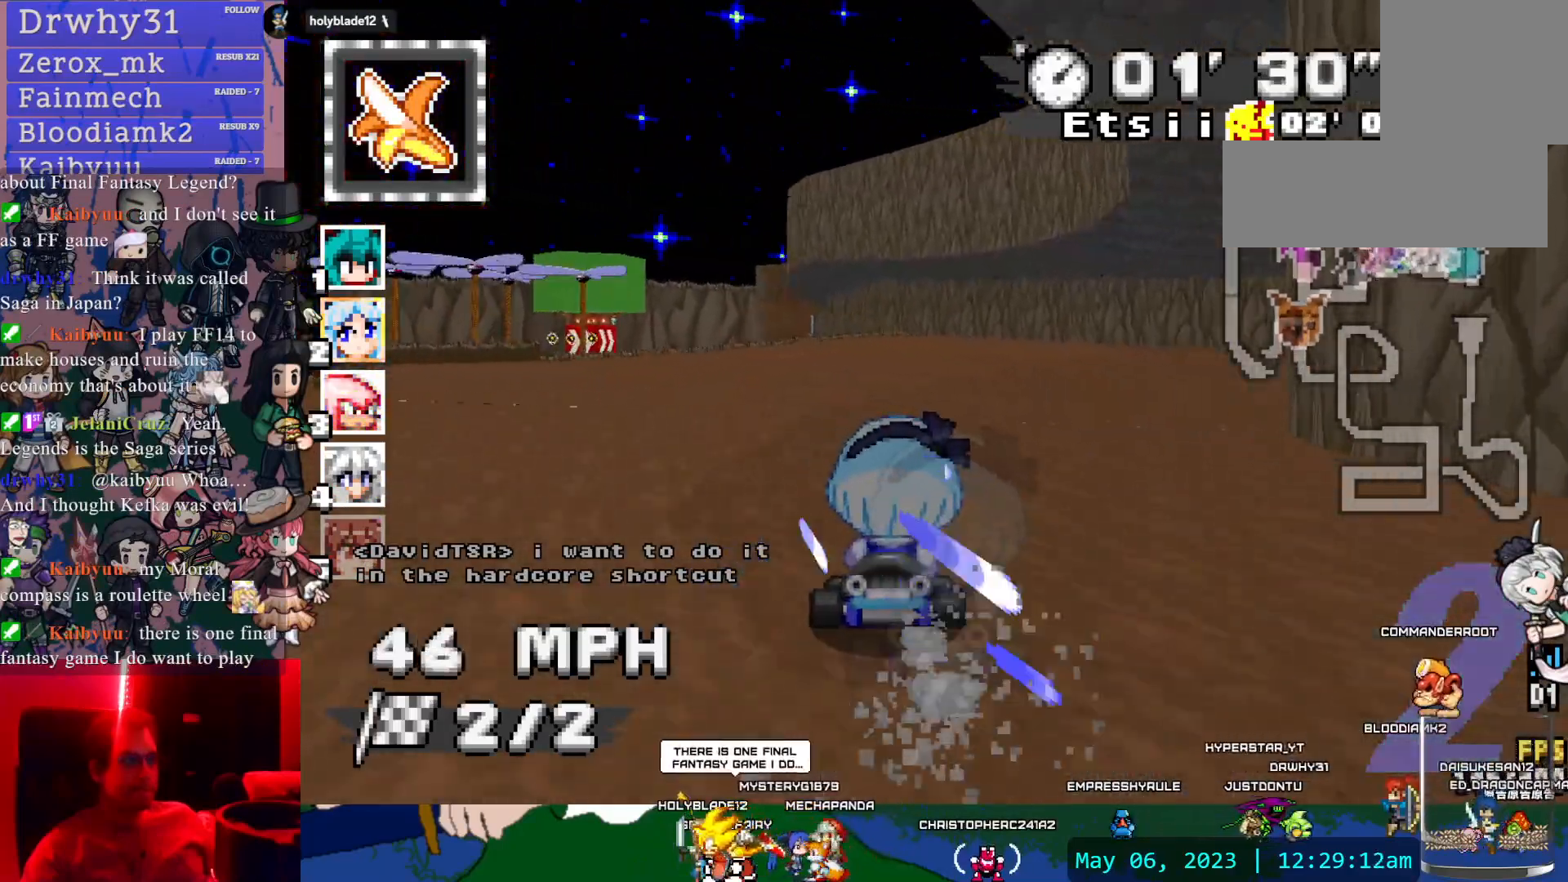
{"buttons": ["CROSS", "R1"], "left_stick": "center", "right_stick": "center", "events": [[50, "left_stick", "center"], [117, "R1", "down"], [133, "left_stick", "left"], [300, "left_stick", "center"], [350, "left_stick", "down-right"], [483, "left_stick", "center"]]}
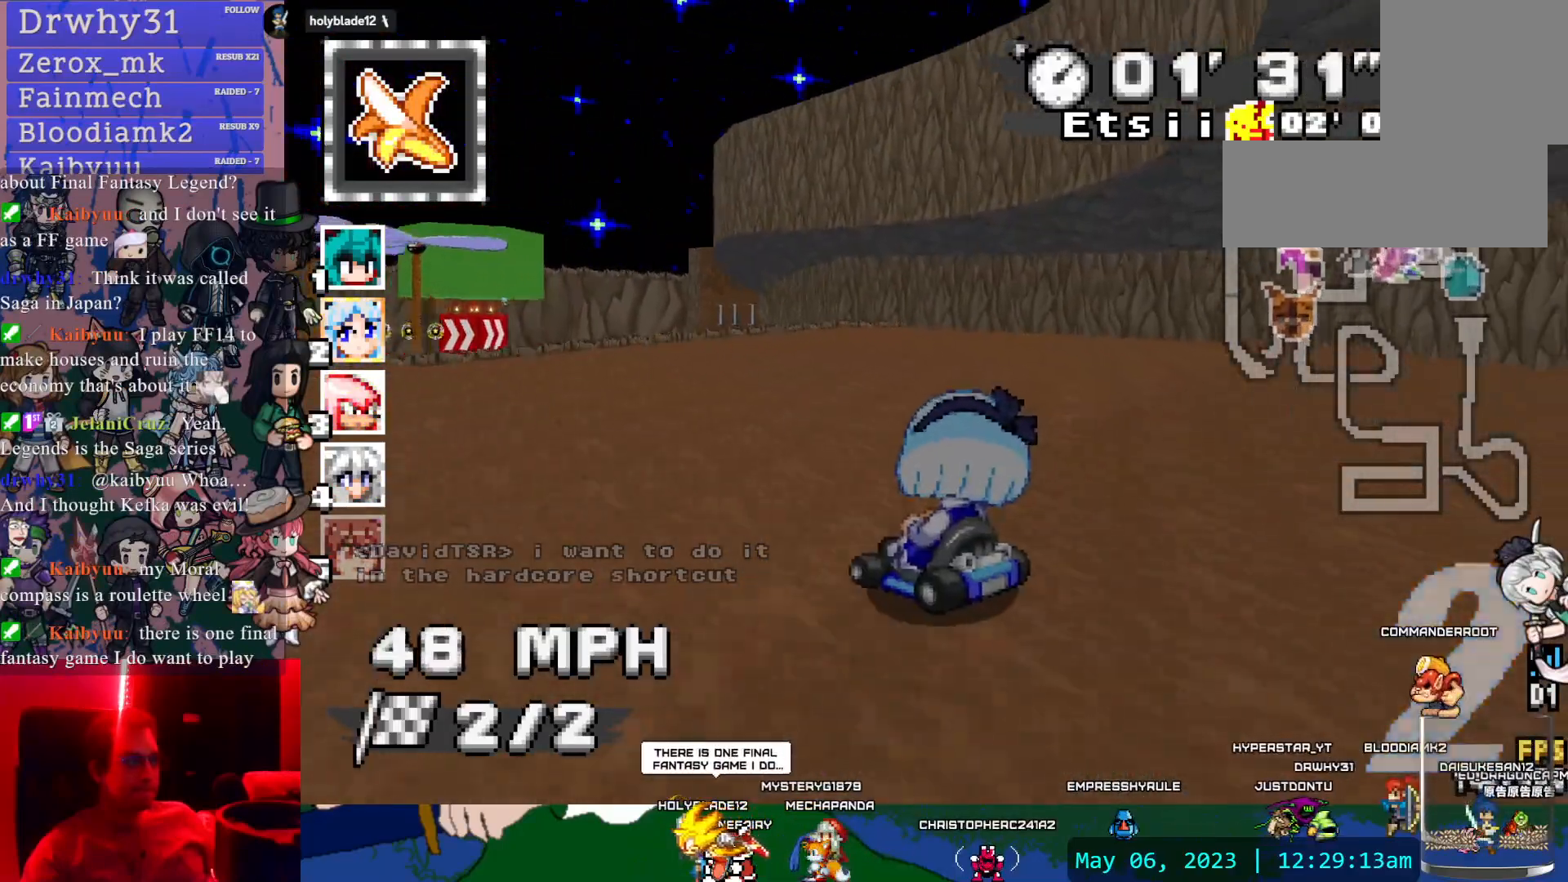
{"buttons": ["CROSS", "R1"], "left_stick": "left", "right_stick": "center", "events": [[367, "left_stick", "left"]]}
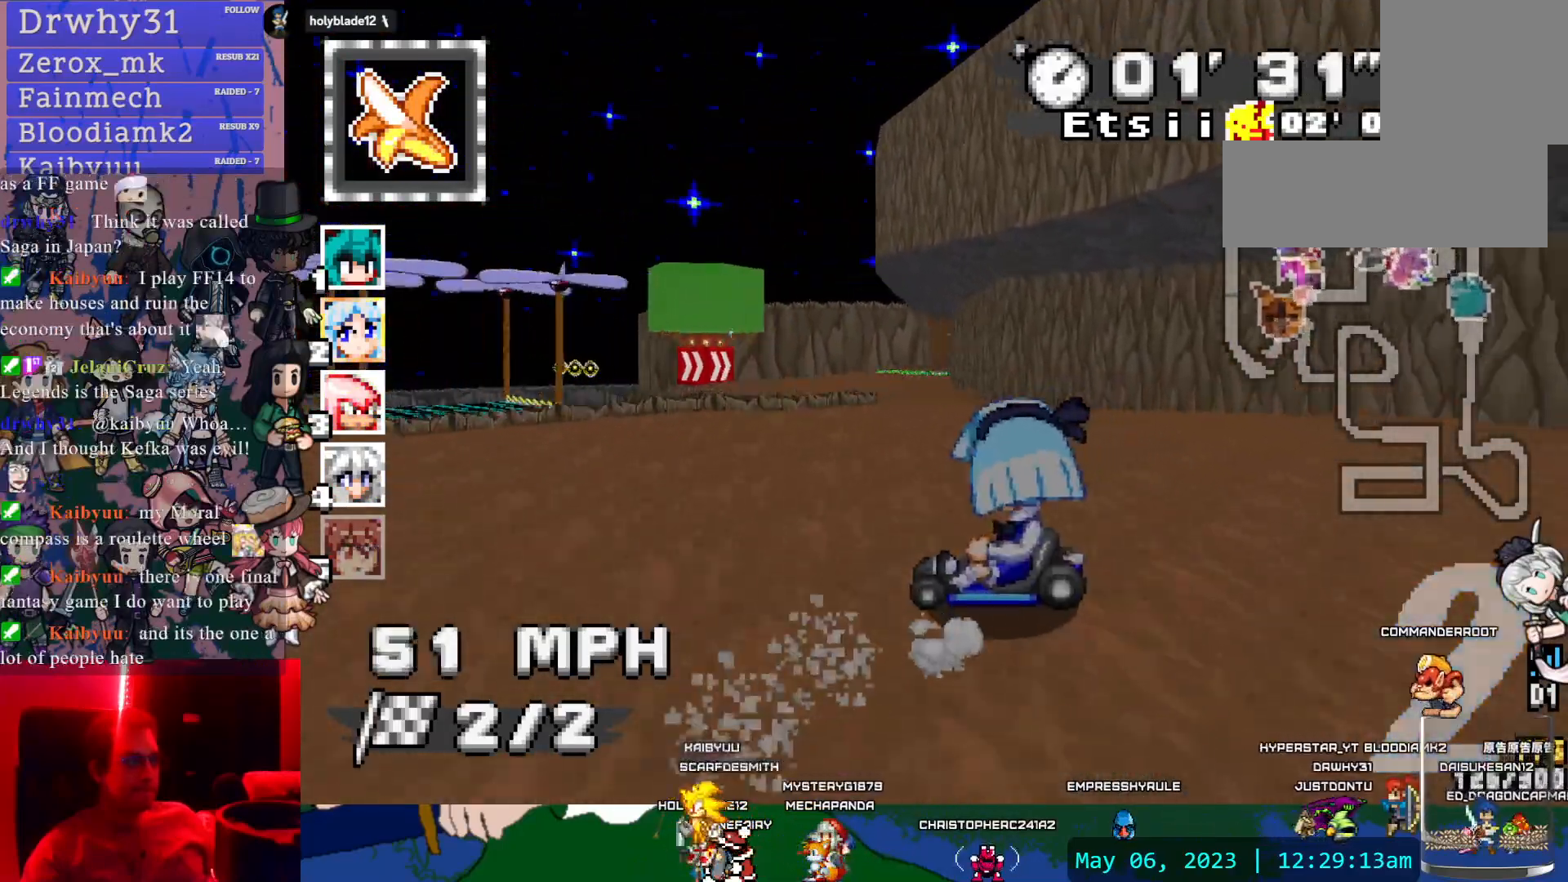
{"buttons": ["CROSS"], "left_stick": "right", "right_stick": "center", "events": [[333, "R1", "up"], [400, "left_stick", "right"]]}
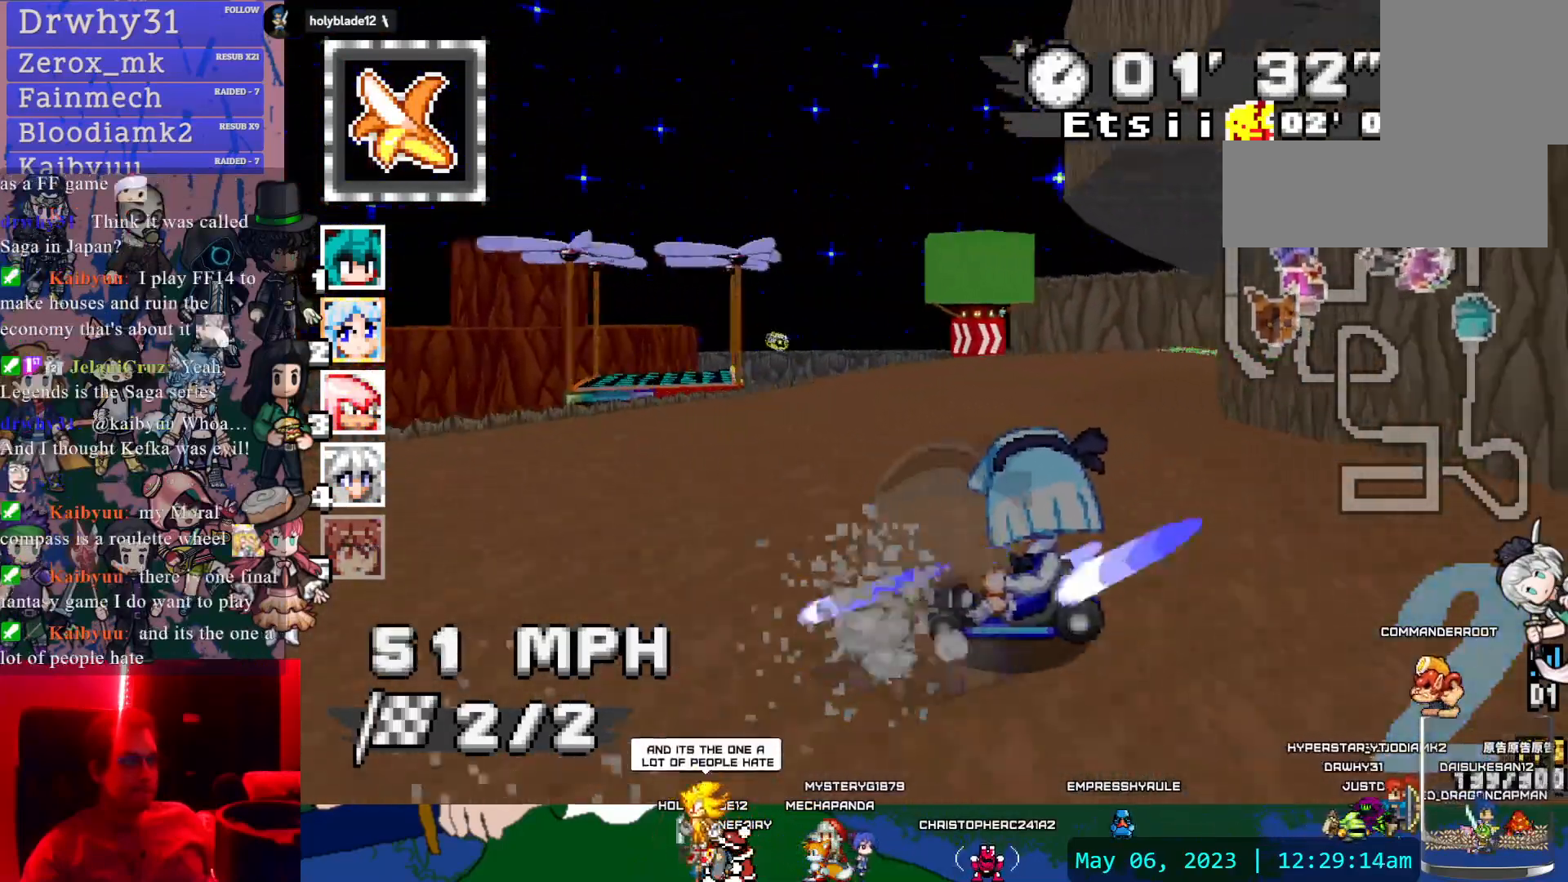
{"buttons": ["CROSS", "R1"], "left_stick": "right", "right_stick": "center", "events": [[67, "R1", "down"], [167, "CIRCLE", "down"], [350, "CIRCLE", "up"]]}
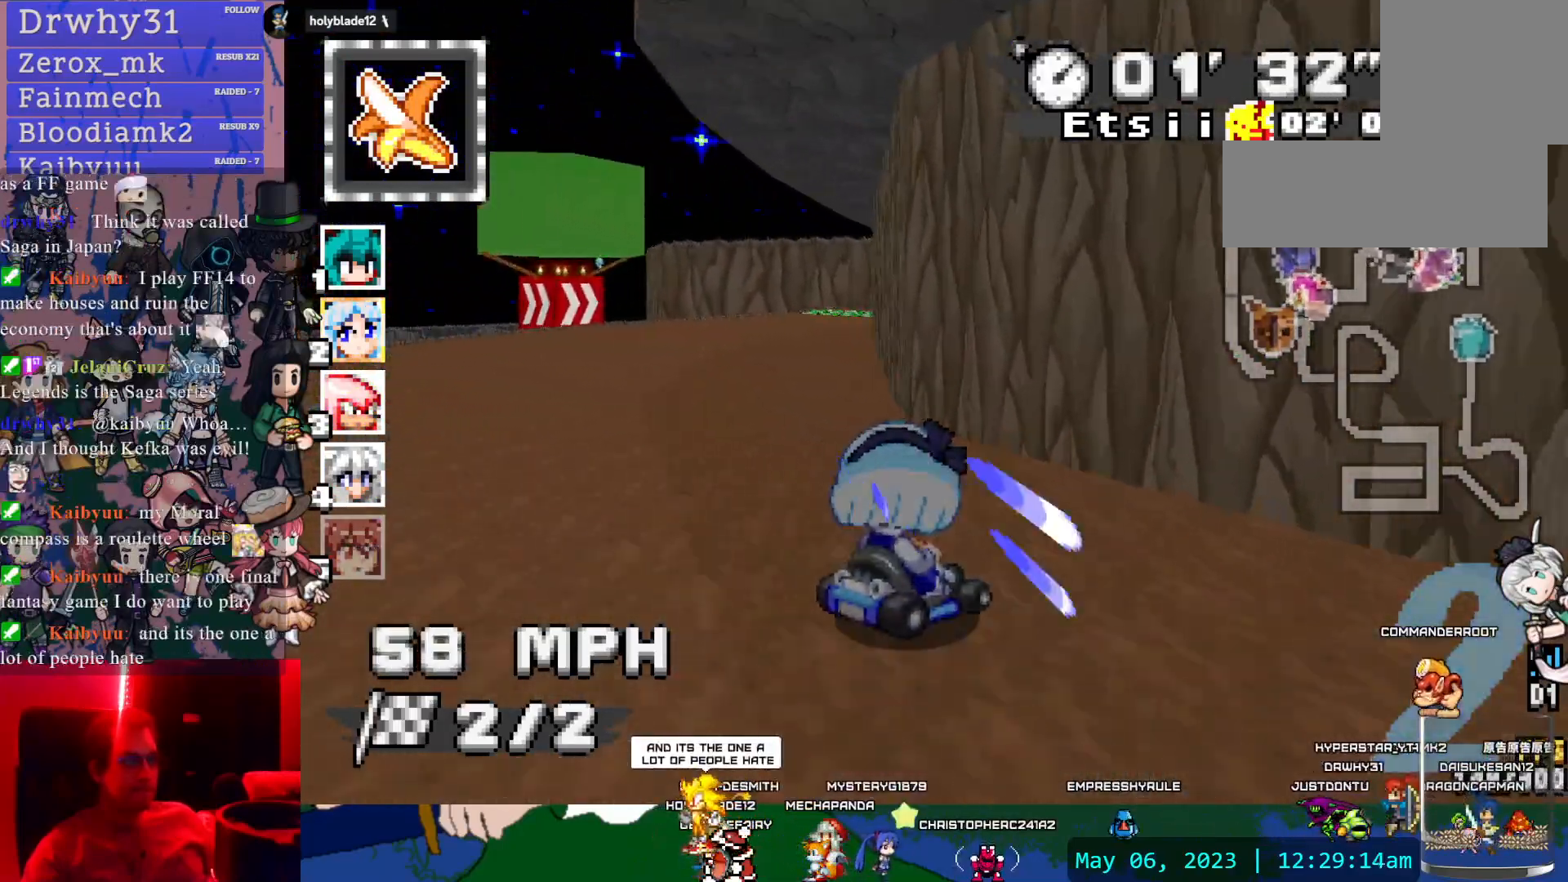
{"buttons": ["CROSS", "R1"], "left_stick": "left", "right_stick": "center", "events": [[467, "left_stick", "left"]]}
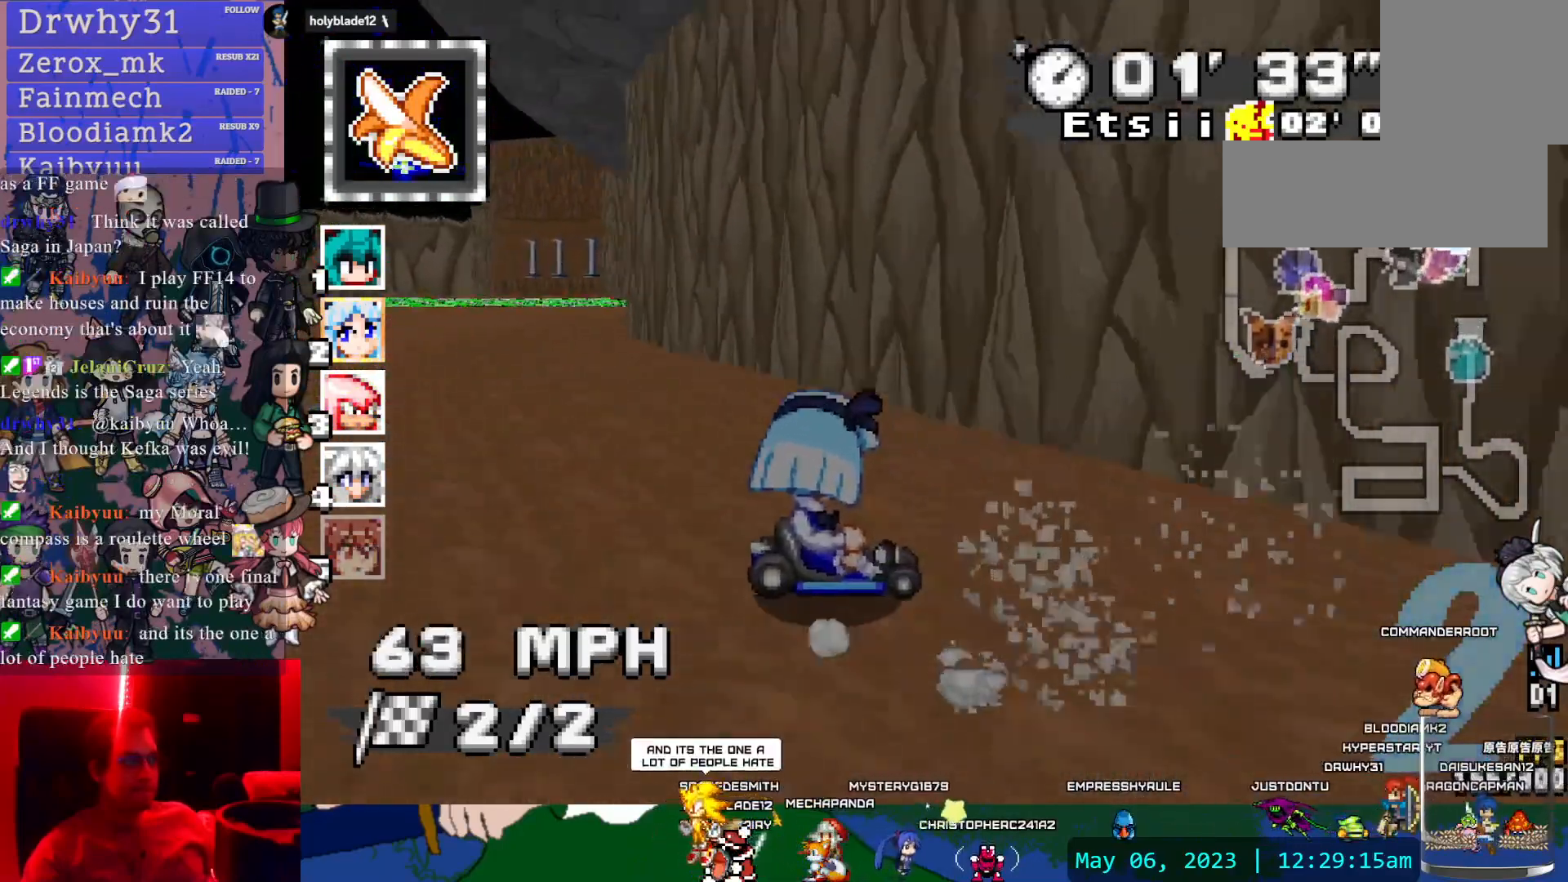
{"buttons": ["CROSS"], "left_stick": "left", "right_stick": "center", "events": [[383, "R1", "up"]]}
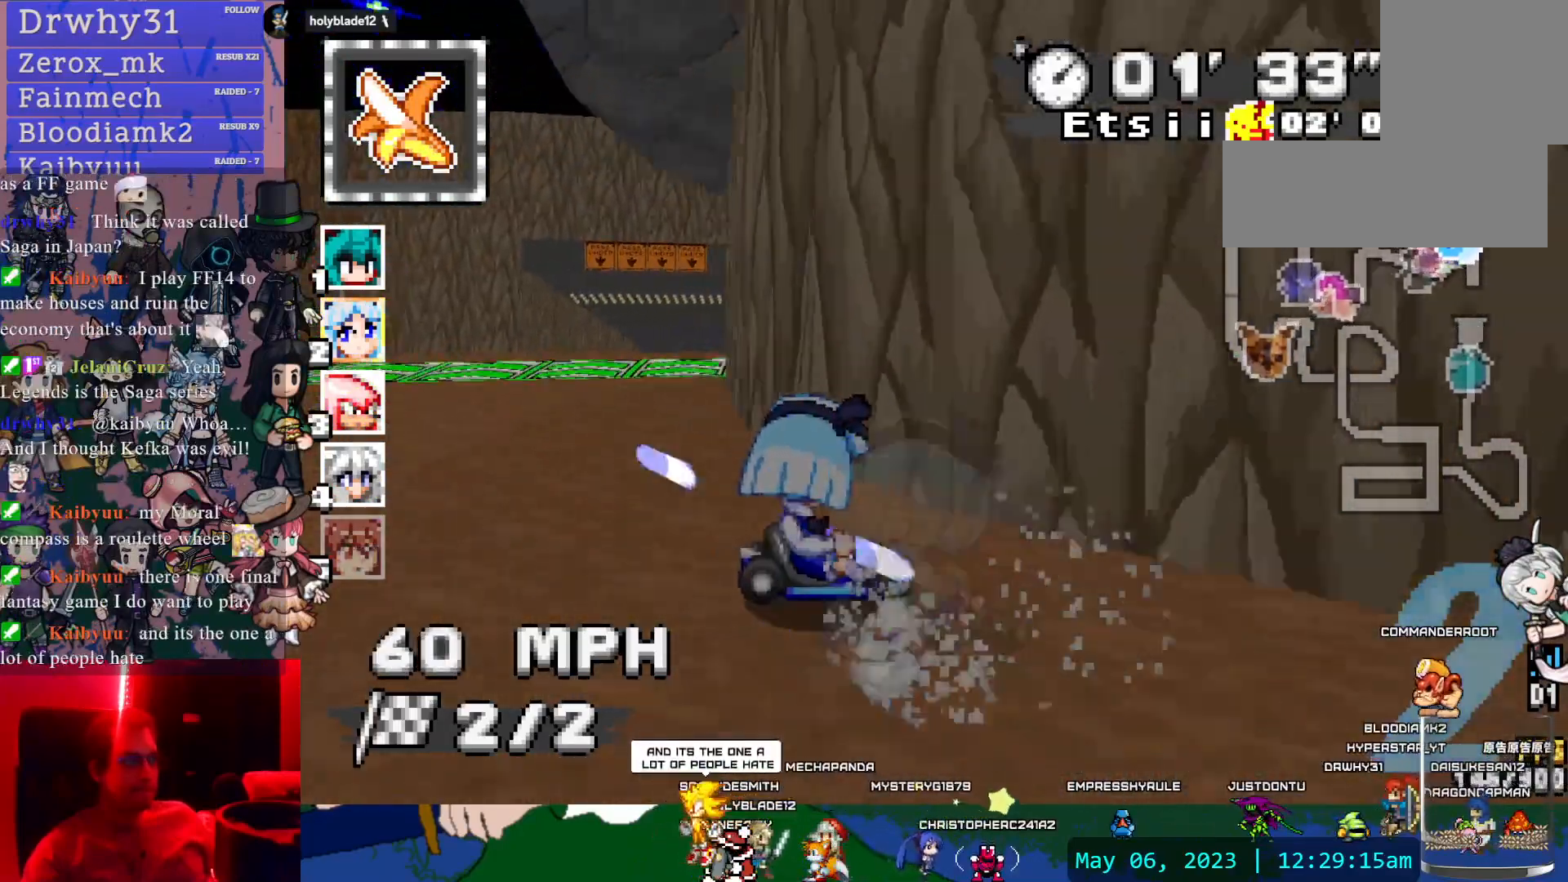
{"buttons": ["CROSS"], "left_stick": "right", "right_stick": "center", "events": [[250, "left_stick", "center"], [433, "left_stick", "right"]]}
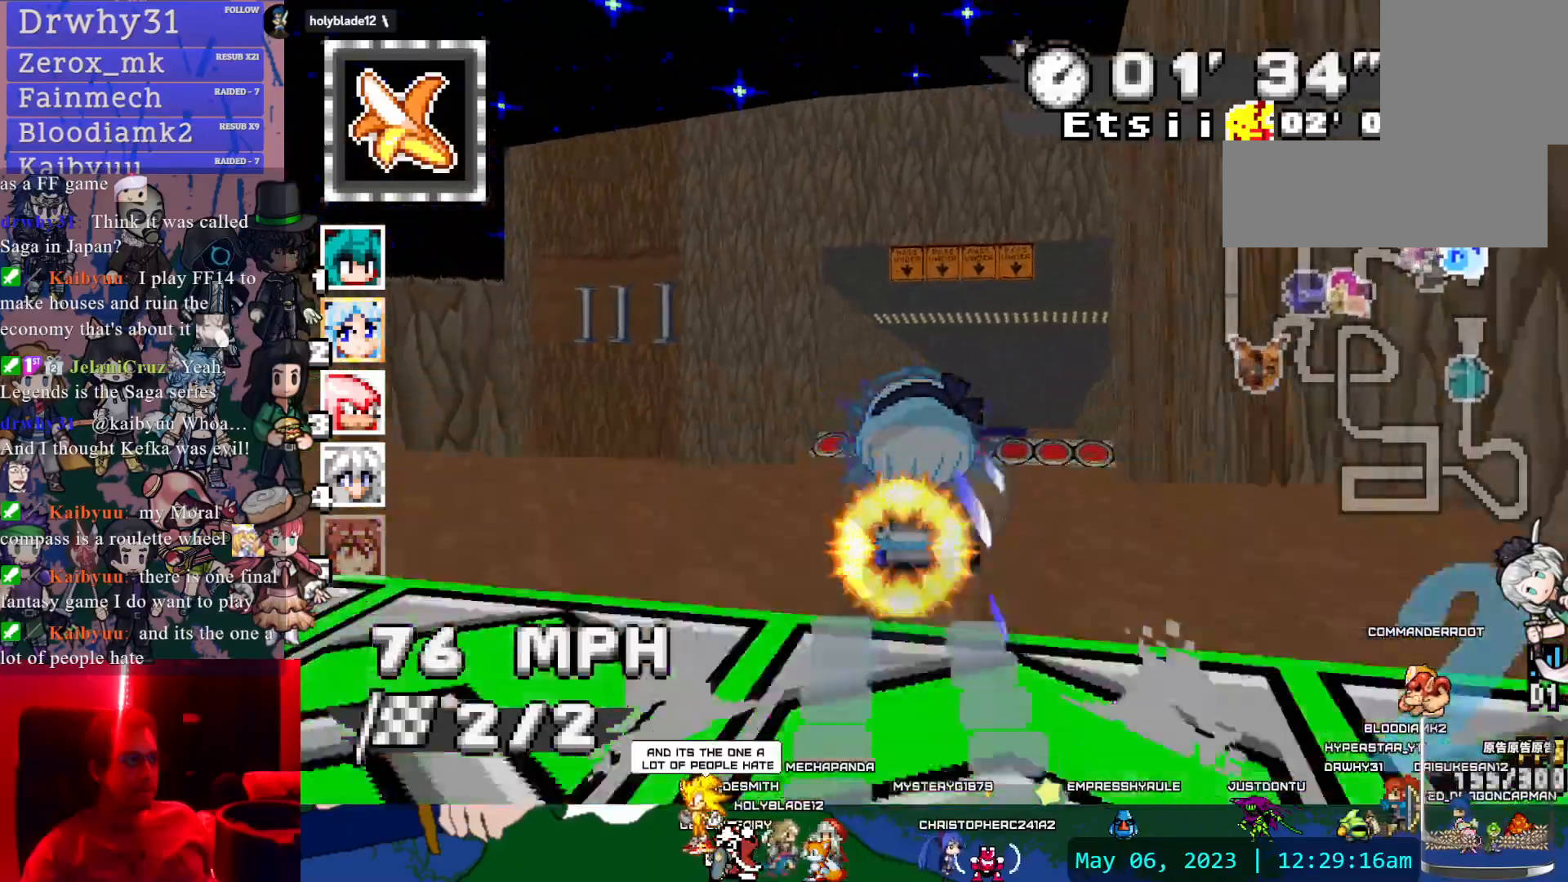
{"buttons": ["CROSS"], "left_stick": "left", "right_stick": "center", "events": [[83, "left_stick", "center"], [250, "left_stick", "down-right"], [350, "left_stick", "center"], [500, "left_stick", "left"]]}
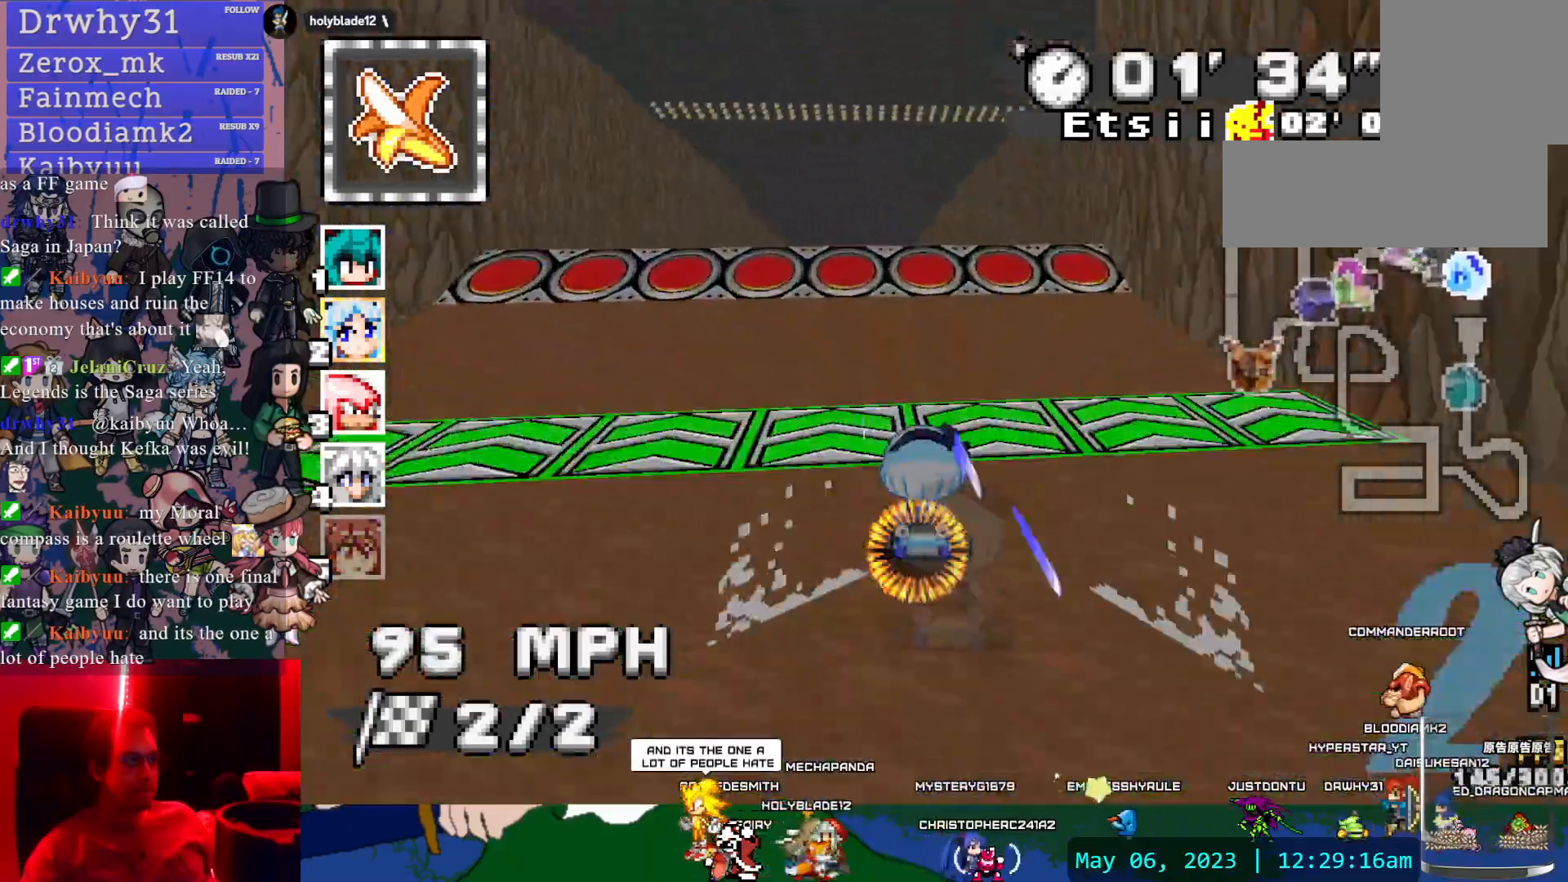
{"buttons": ["CROSS", "R1"], "left_stick": "left", "right_stick": "center", "events": [[267, "left_stick", "center"], [317, "R1", "down"], [317, "left_stick", "left"]]}
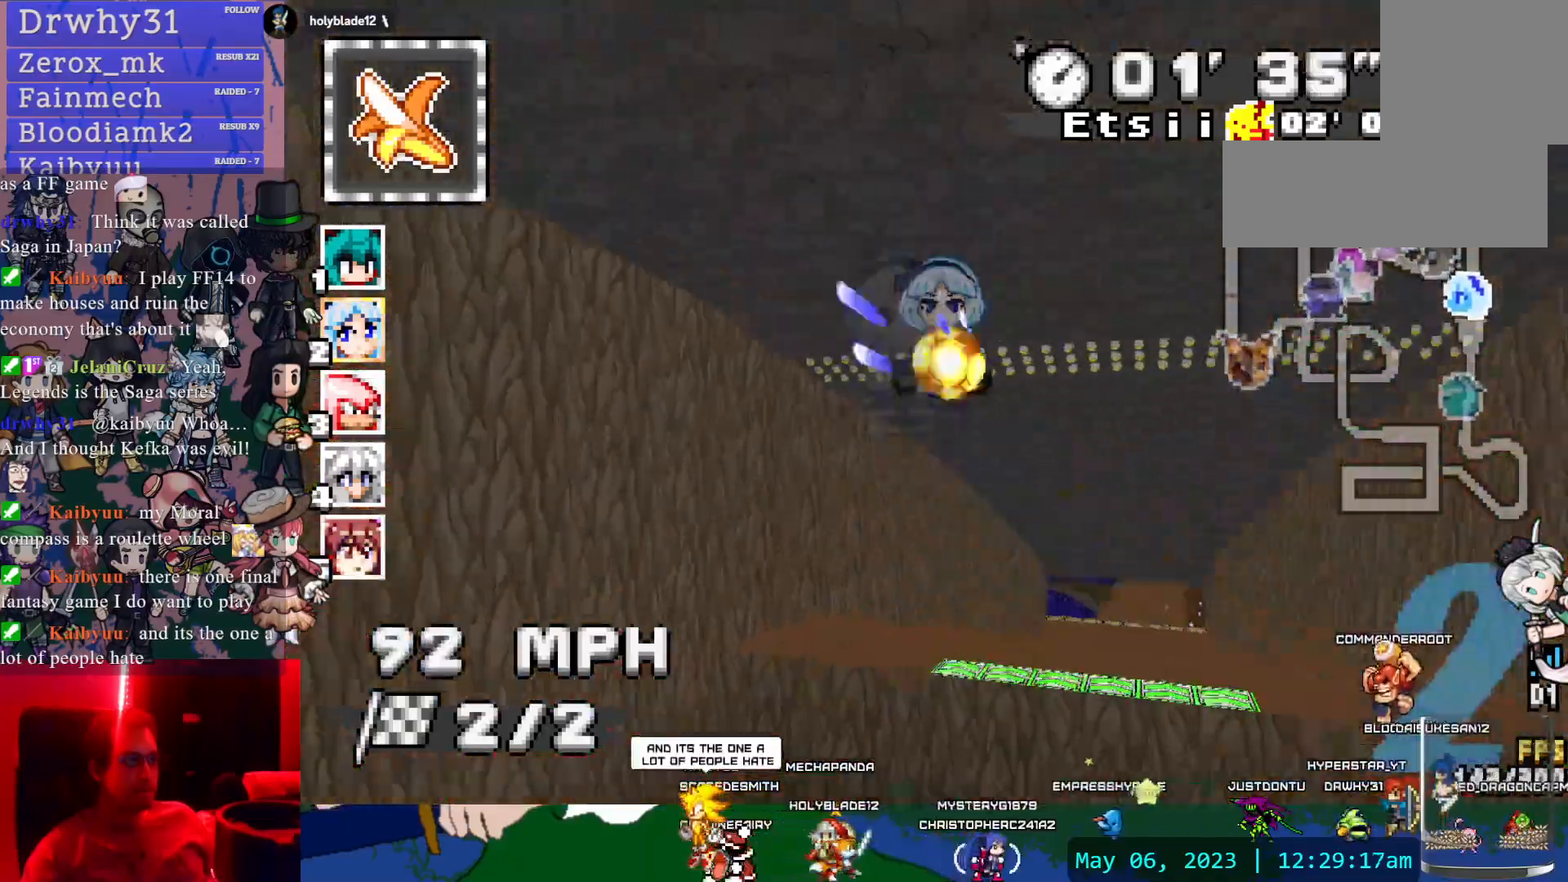
{"buttons": ["CROSS", "R1"], "left_stick": "left", "right_stick": "center", "events": [[67, "left_stick", "center"], [150, "left_stick", "right"], [333, "left_stick", "center"], [417, "left_stick", "left"]]}
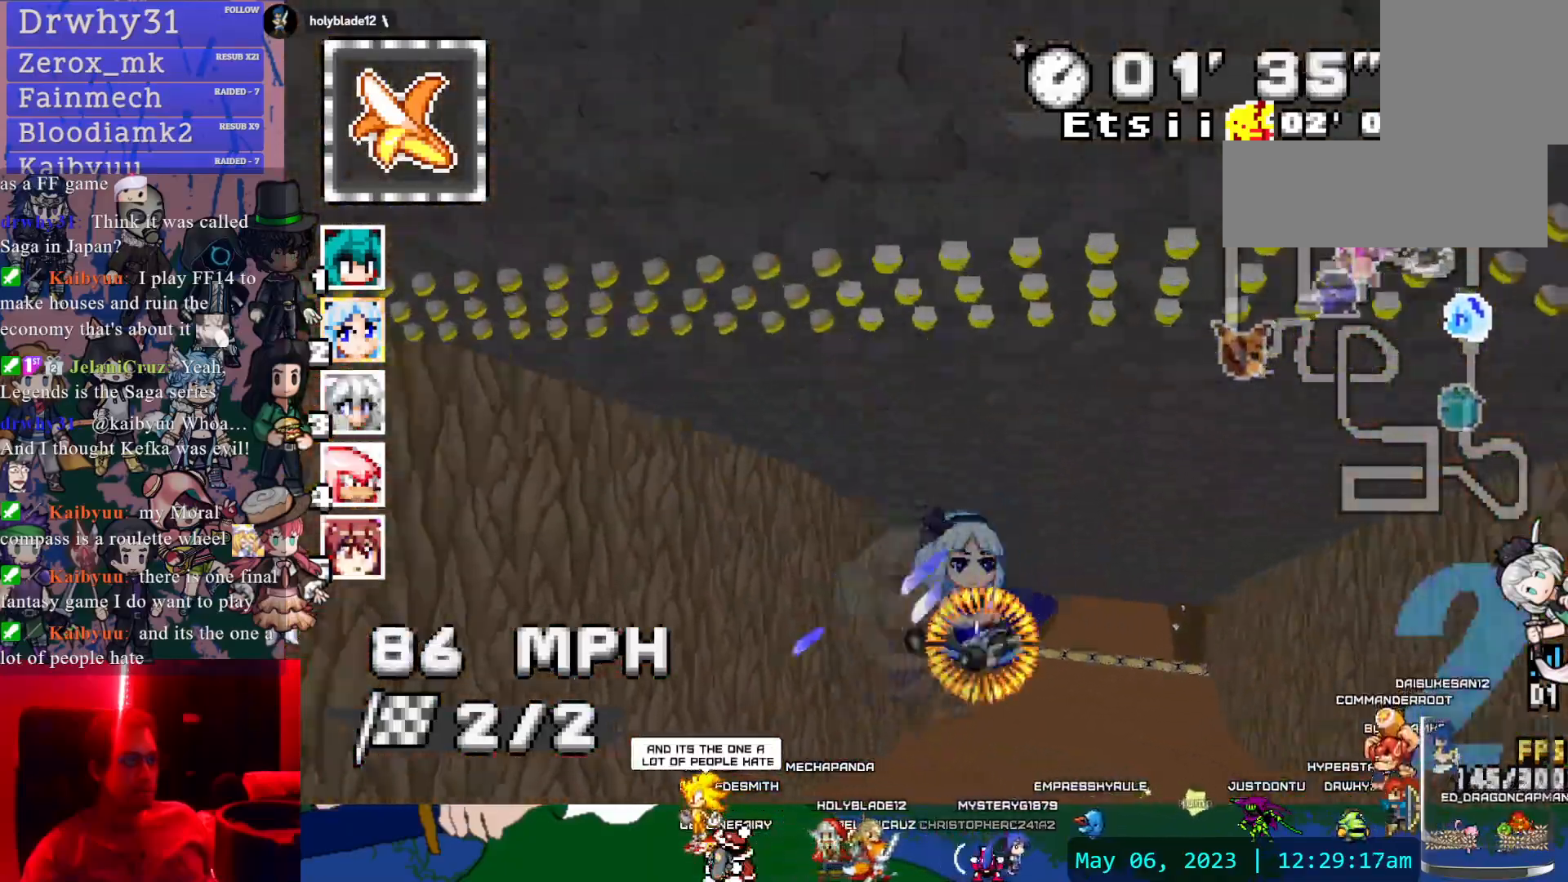
{"buttons": ["CROSS", "R1"], "left_stick": "right", "right_stick": "center", "events": [[150, "left_stick", "center"], [433, "left_stick", "right"]]}
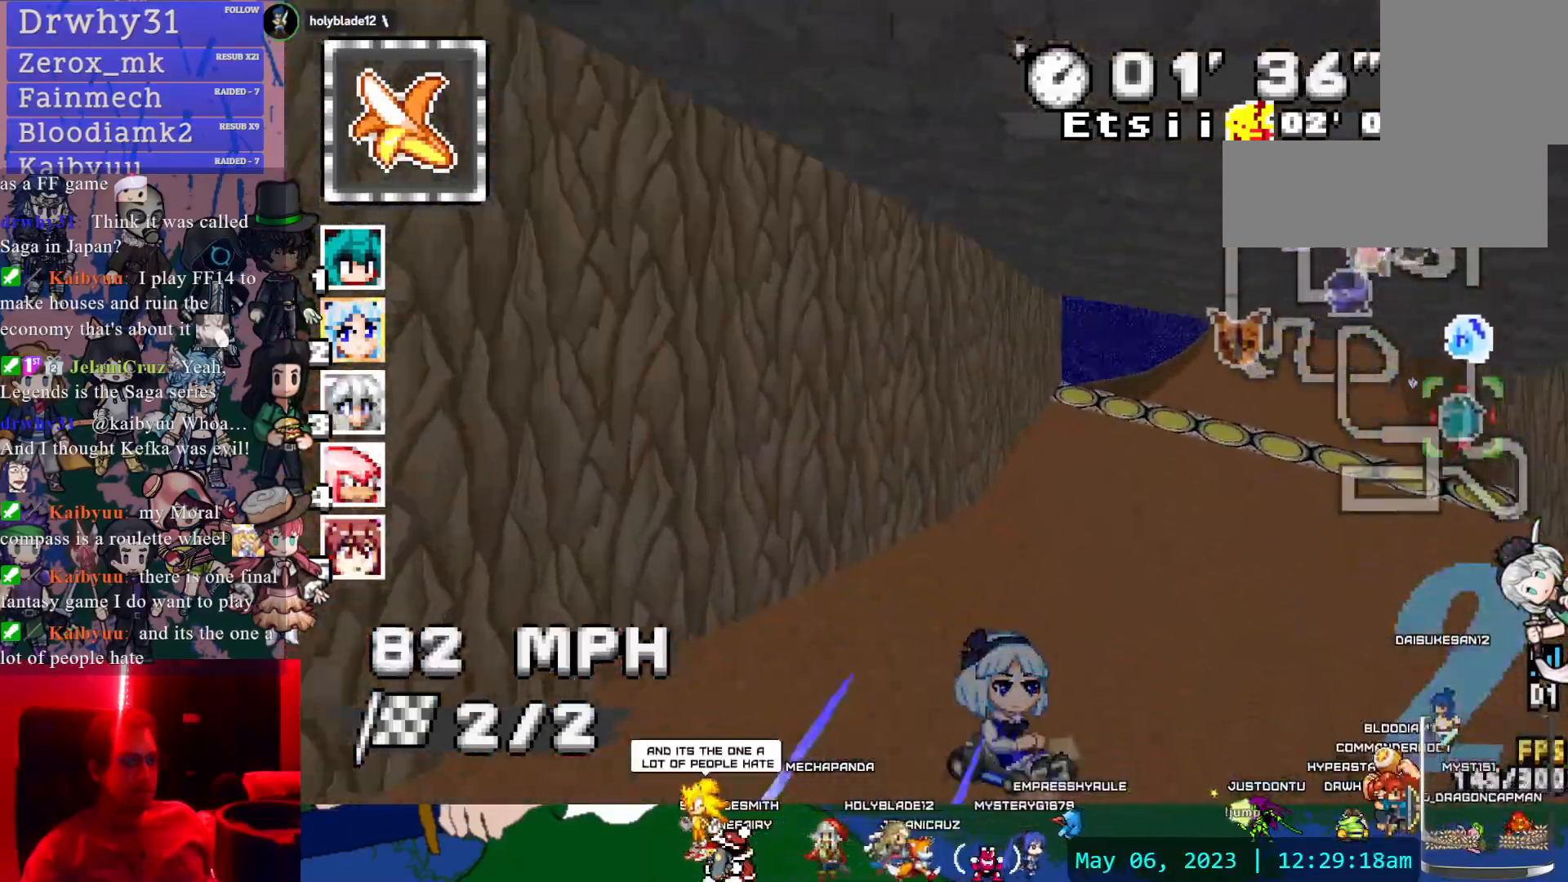
{"buttons": ["CROSS", "R1"], "left_stick": "center", "right_stick": "center", "events": [[83, "left_stick", "center"]]}
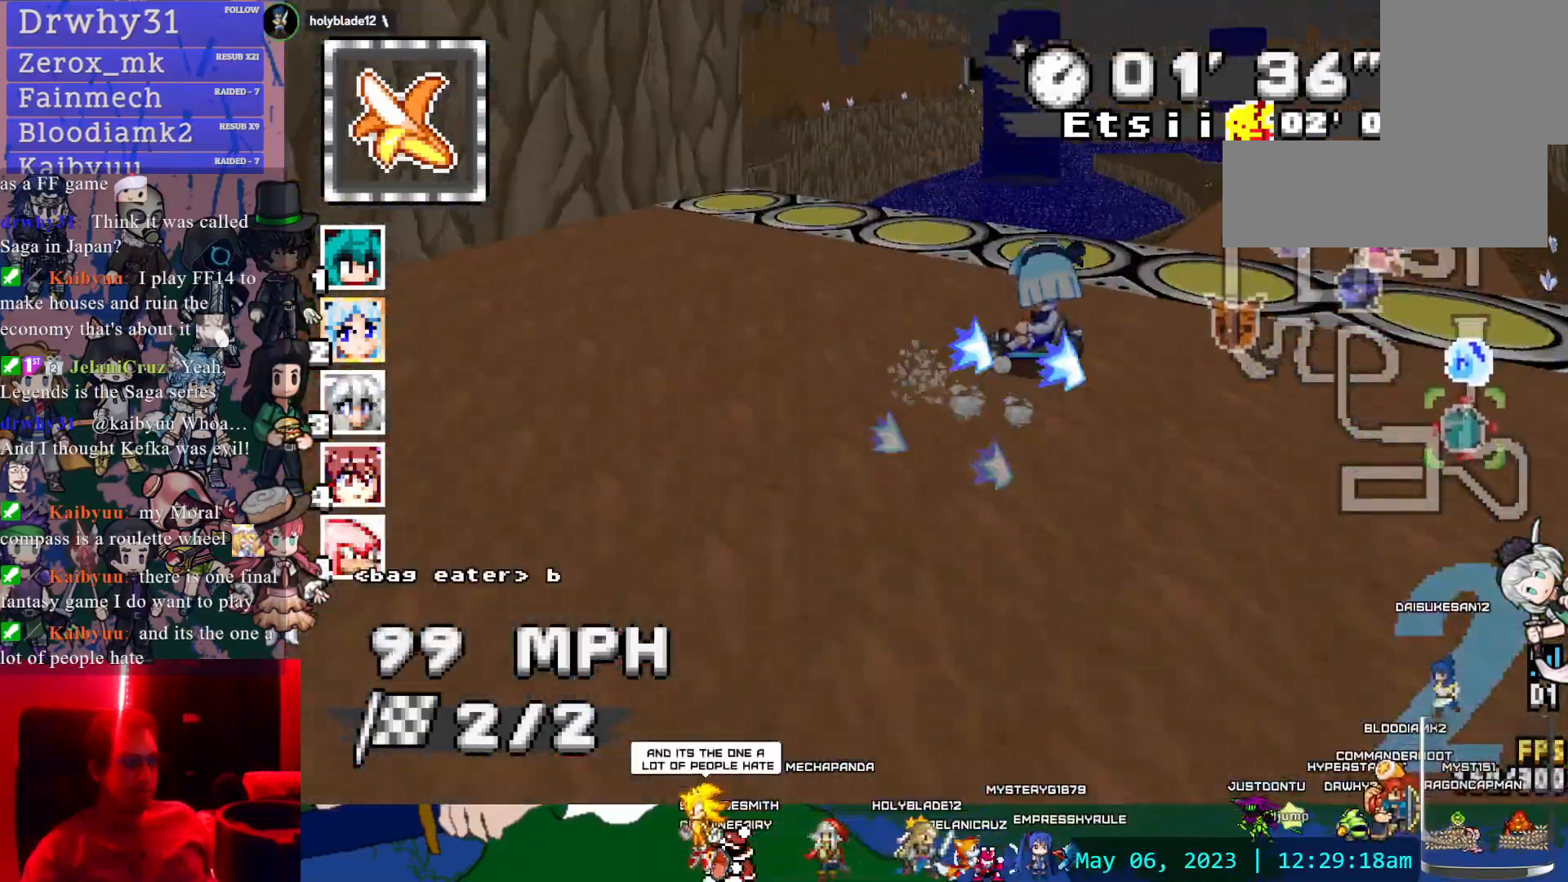
{"buttons": ["CROSS", "R1"], "left_stick": "right", "right_stick": "center", "events": [[233, "left_stick", "right"]]}
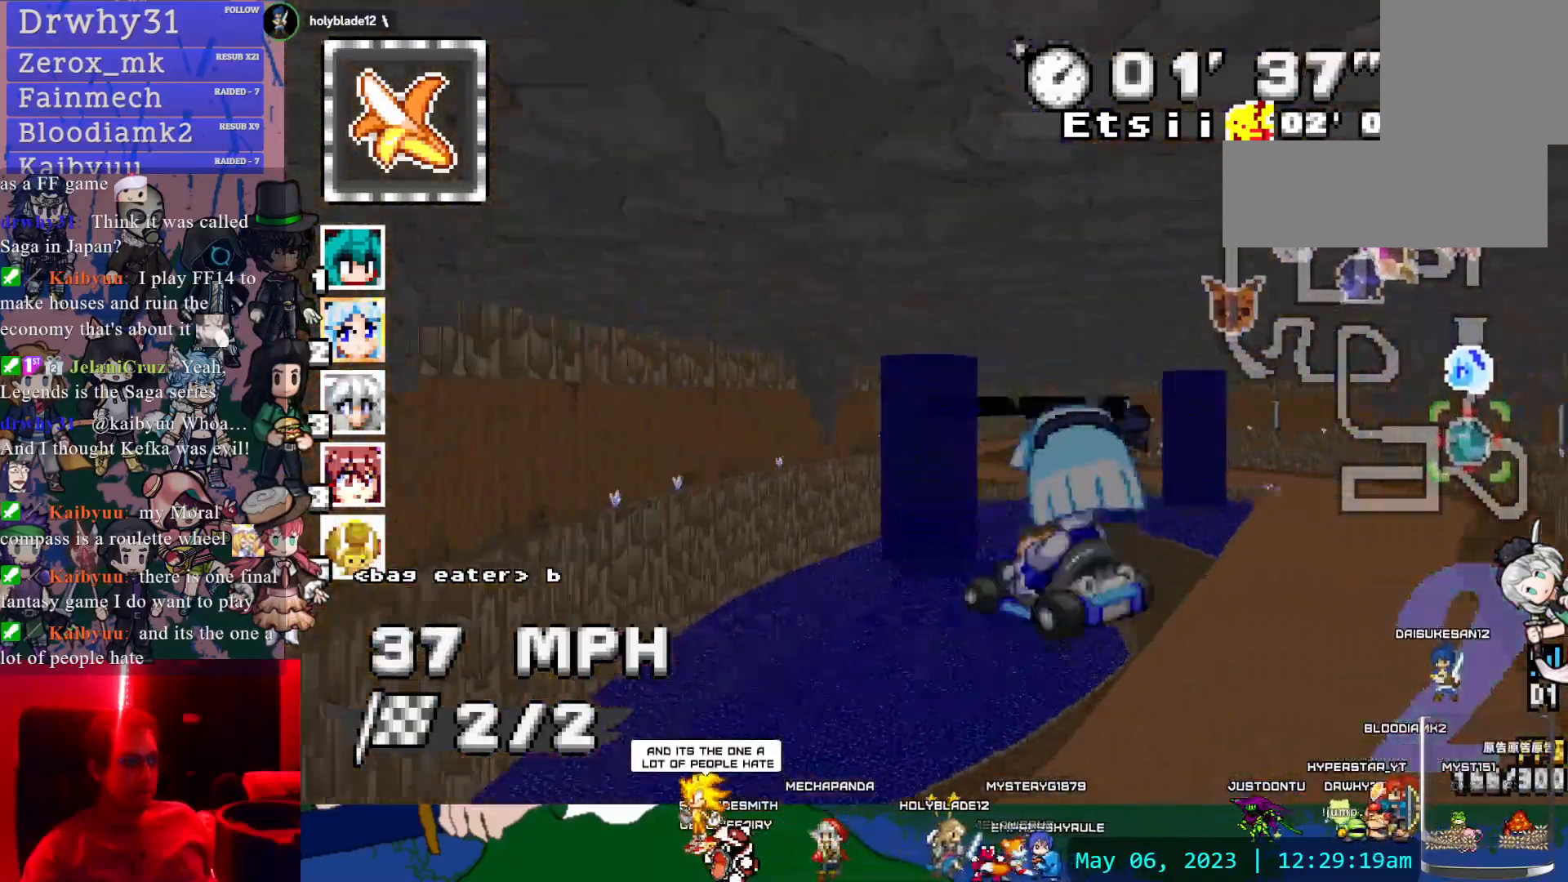
{"buttons": ["CROSS"], "left_stick": "center", "right_stick": "center", "events": [[133, "left_stick", "center"], [400, "R1", "up"]]}
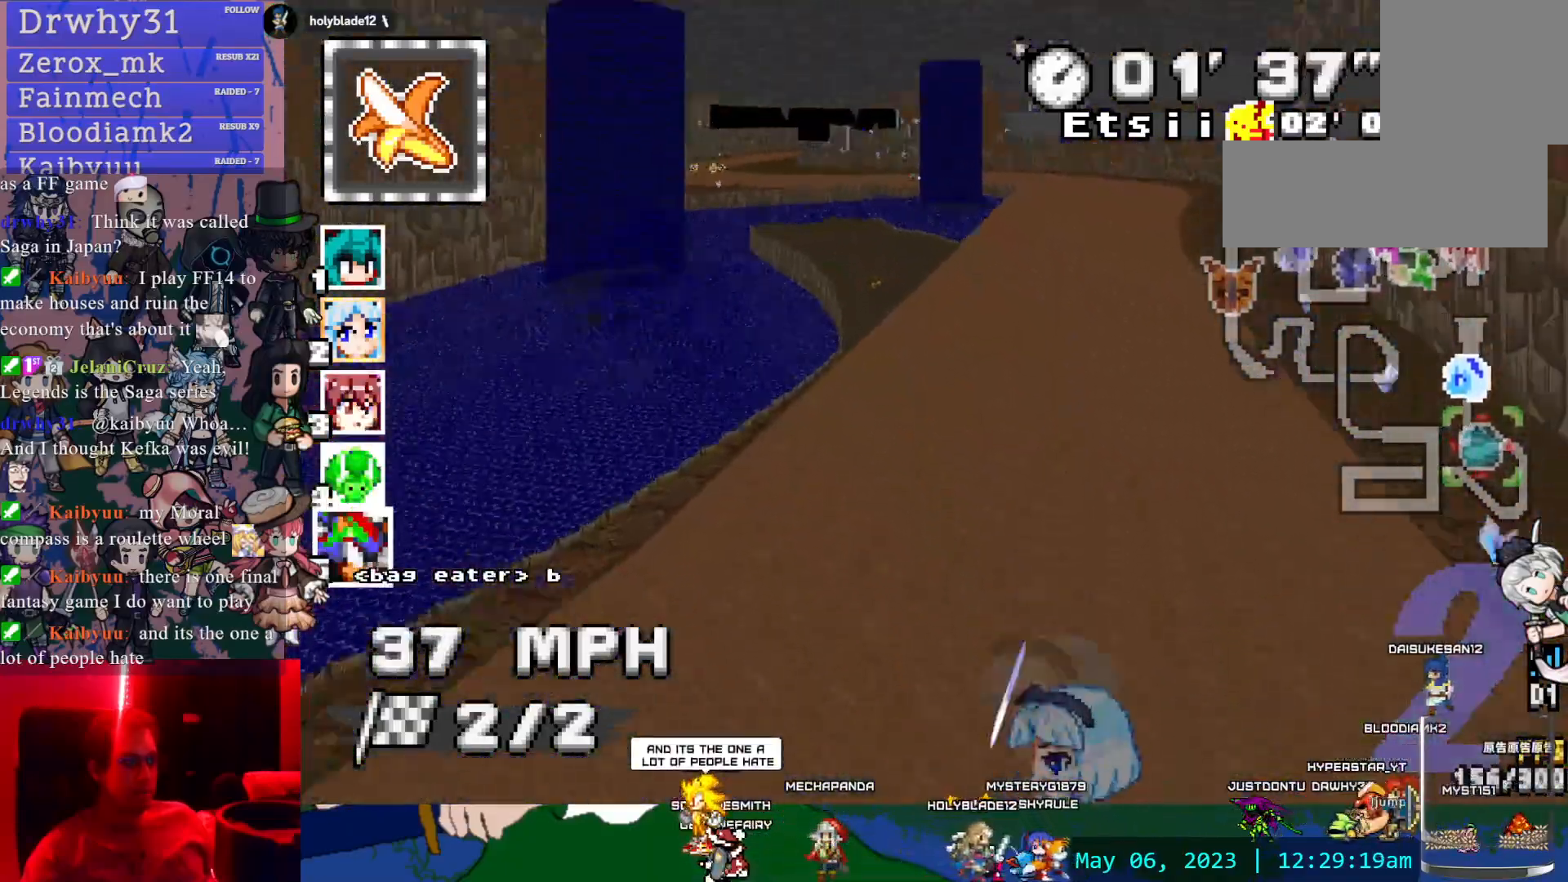
{"buttons": ["CROSS"], "left_stick": "left", "right_stick": "center", "events": [[267, "left_stick", "down-right"], [333, "left_stick", "right"], [500, "left_stick", "left"]]}
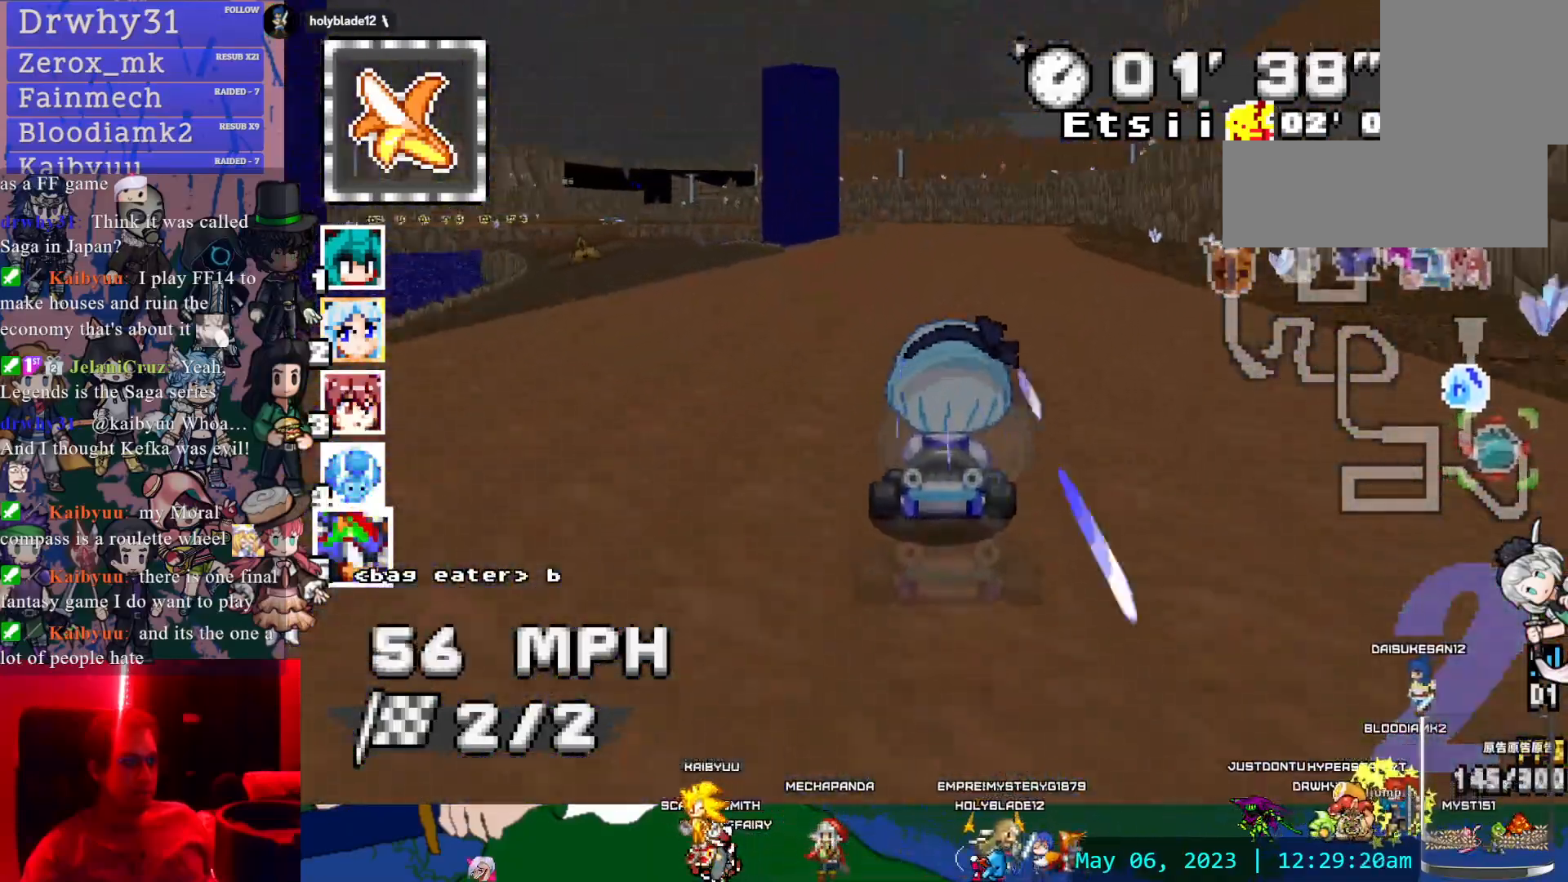
{"buttons": ["CROSS", "R1"], "left_stick": "left", "right_stick": "center", "events": [[17, "R1", "down"], [183, "left_stick", "down-right"], [333, "left_stick", "left"]]}
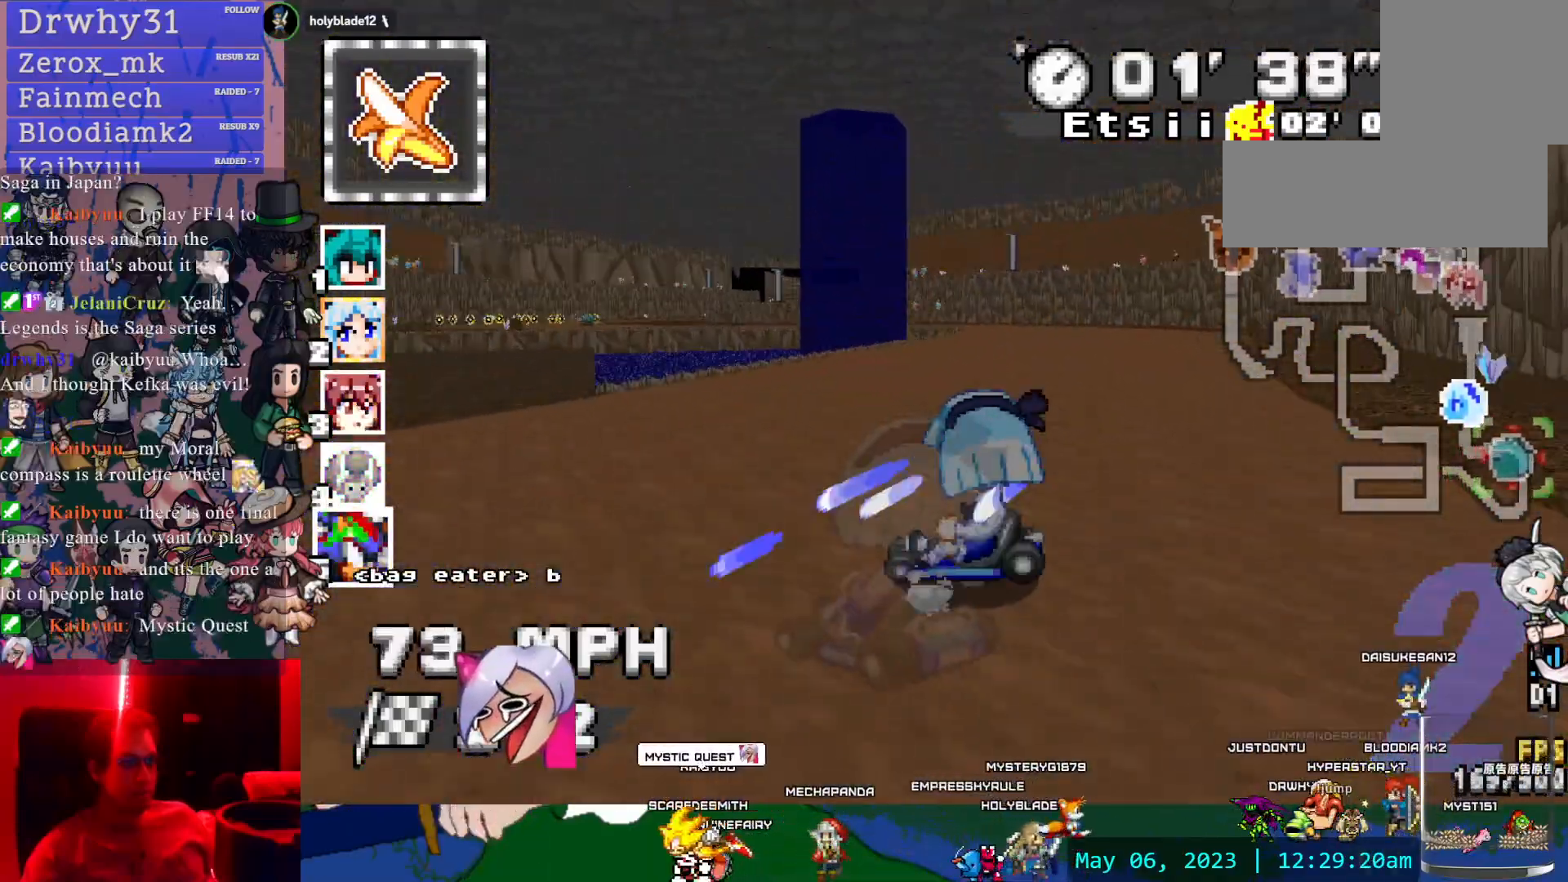
{"buttons": ["CROSS", "L1", "R1"], "left_stick": "left", "right_stick": "center", "events": [[150, "left_stick", "center"], [400, "left_stick", "left"], [467, "L1", "down"]]}
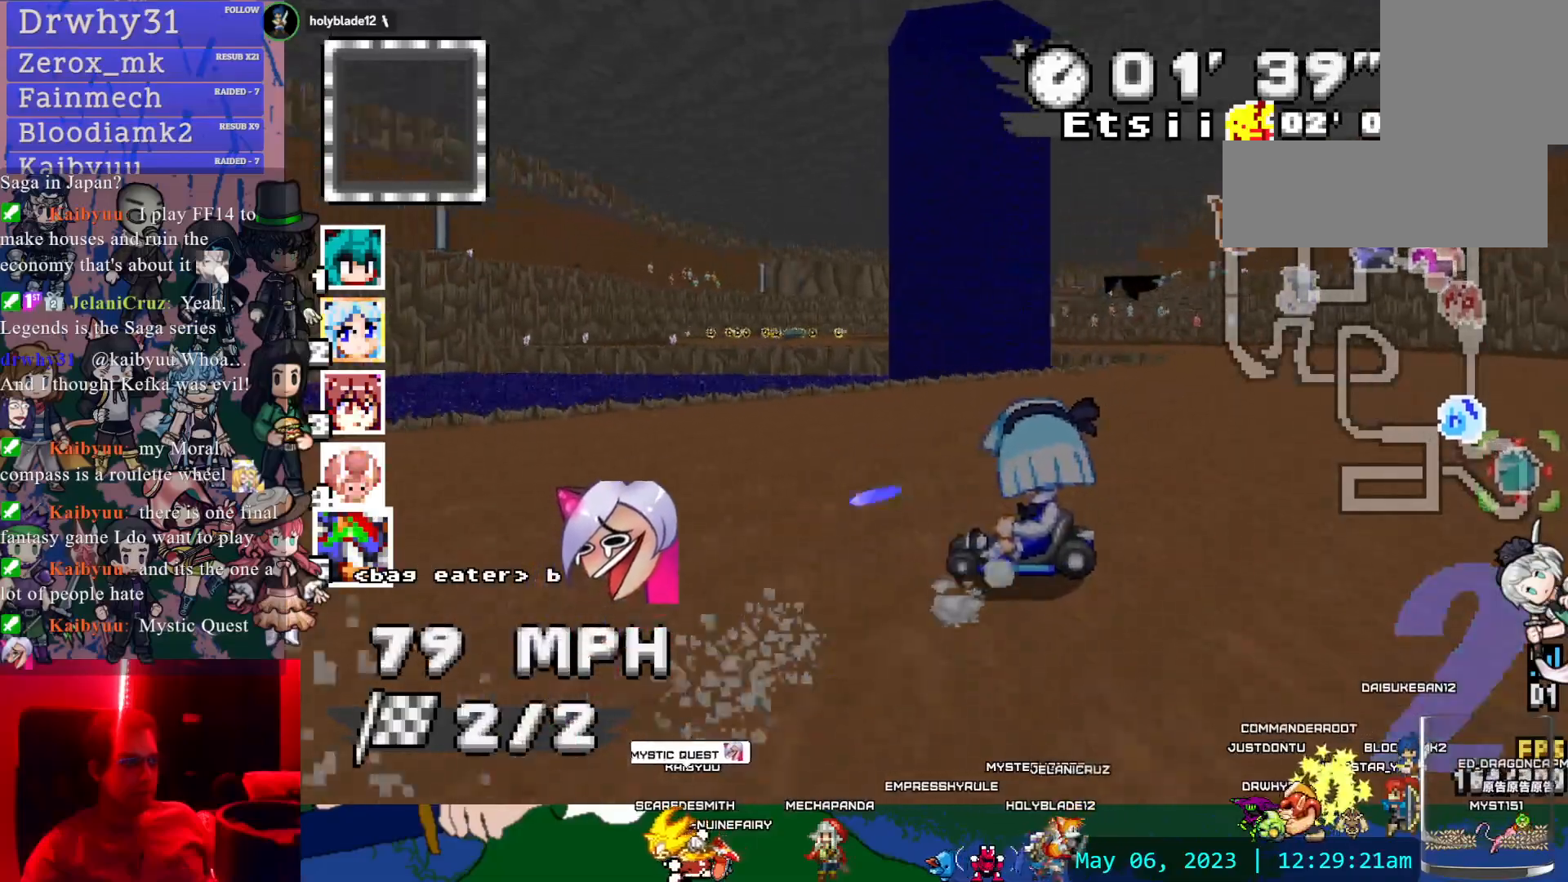
{"buttons": ["CROSS"], "left_stick": "center", "right_stick": "center", "events": [[50, "L1", "up"], [233, "L1", "down"], [350, "L1", "up"], [433, "left_stick", "center"], [467, "R1", "up"]]}